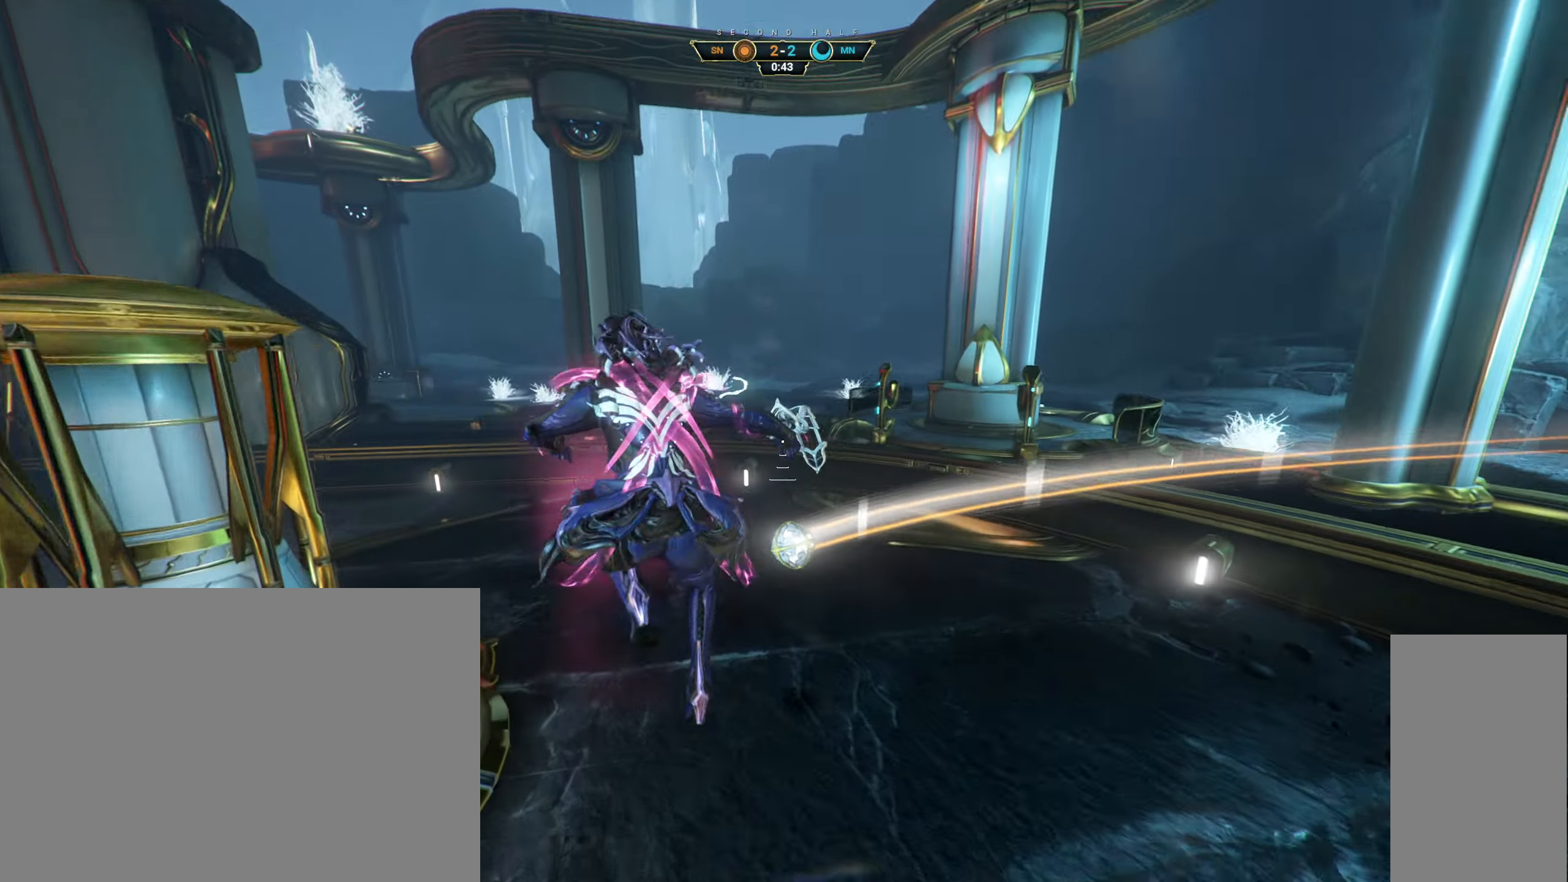
Gameplay with keyboard and mouse; each line is a JSON object with the keys and mouse buttons held at the frame after it. "events" lists presses ("down") and releases ("up") of "a", "ctrl", "d", "e", "q", "s", "shift", "space", "w", "mouse_left", "mouse_wheel", "mouse_right", "mouse_mb4" and "mouse_mb5" between this image and that frame as [ms after this image, input, new state], when the widget could be followed in between. "mouse_left", "mouse_wheel", "mouse_right", "mouse_mb4", "mouse_mb5" = the "left", "wheel", "right", "mb4", "mb5" buttons of the "mouse" list. No other keys are recorded. "wheel" means that the mouse wheel is clicked or scrolled. Not read: mouse_move.
{"keys": ["s"], "mouse": [], "events": [[67, "ctrl", "up"], [250, "s", "down"], [350, "a", "up"], [417, "space", "down"], [483, "space", "up"]]}
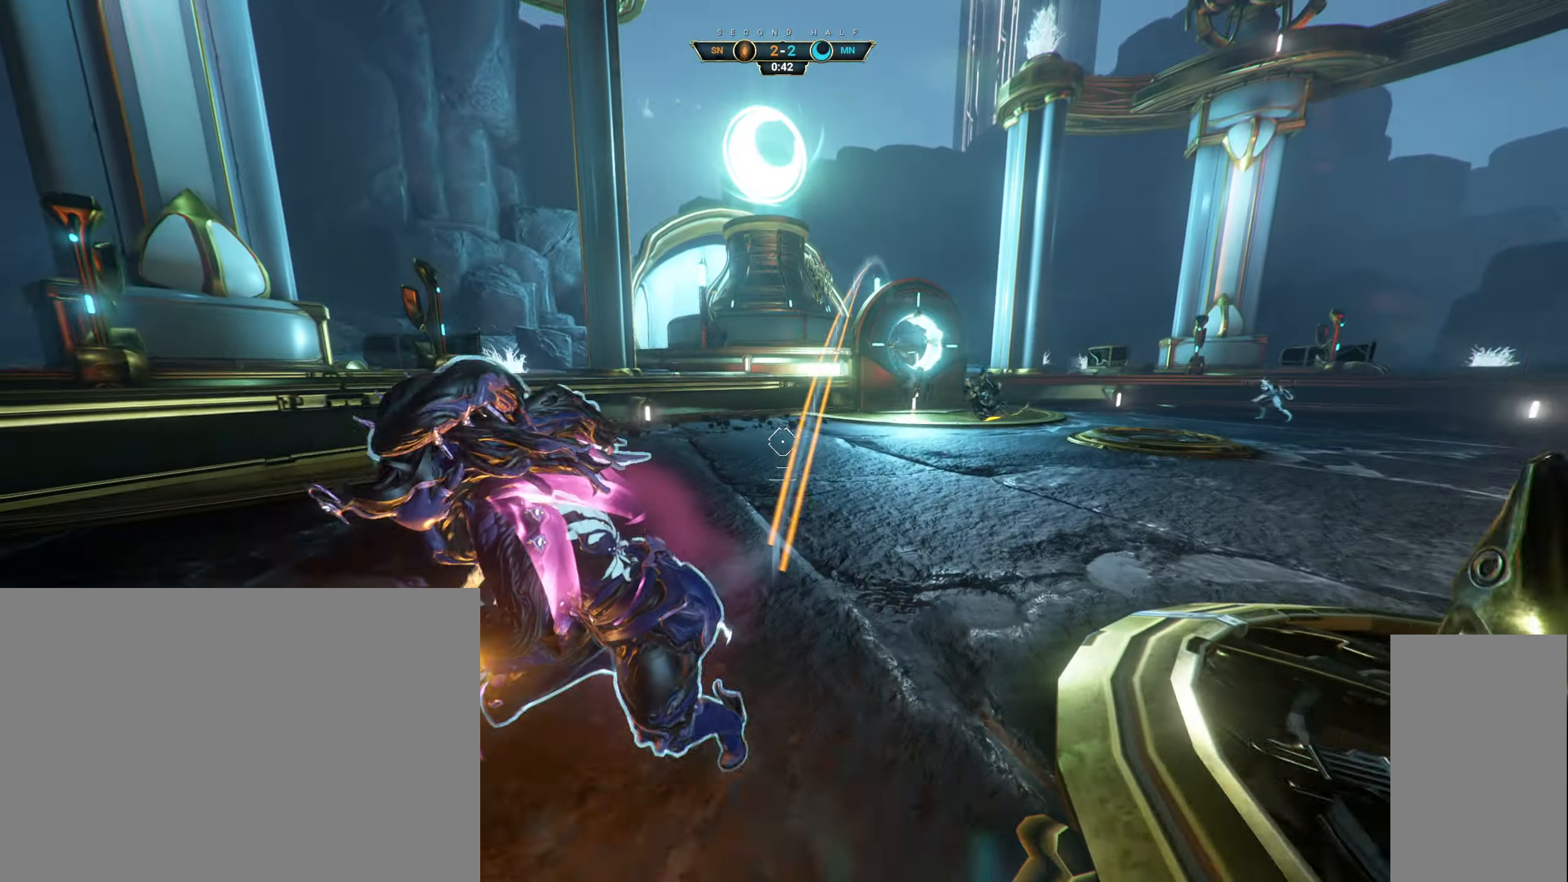
{"keys": ["d"], "mouse": ["left"], "events": [[50, "space", "down"], [100, "space", "up"], [317, "d", "down"], [433, "s", "up"], [500, "mouse_left", "down"]]}
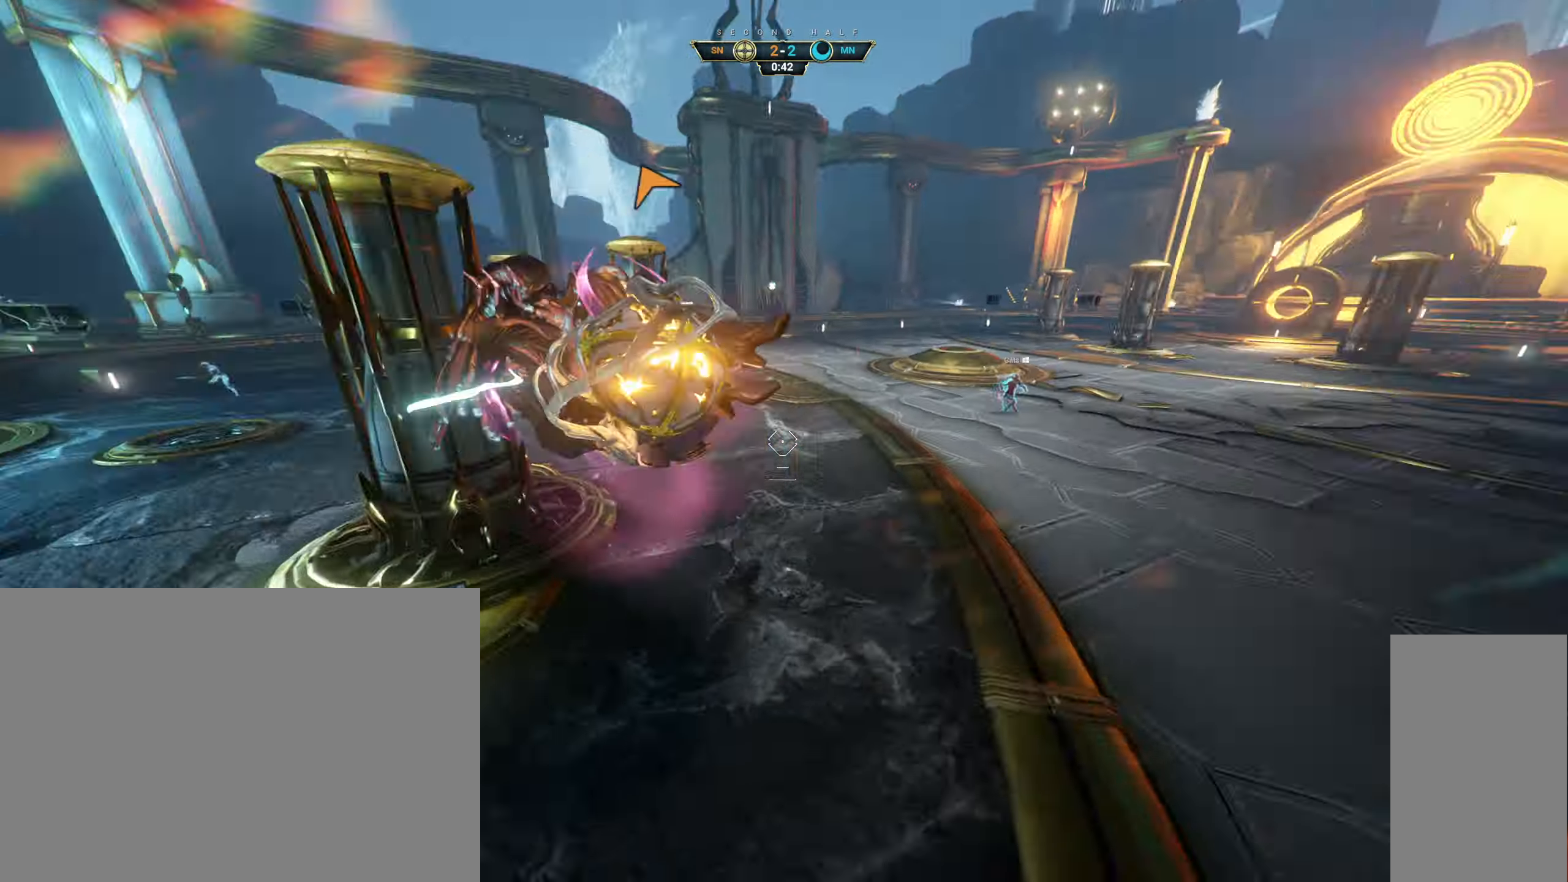
{"keys": ["ctrl", "space", "w"], "mouse": [], "events": [[33, "w", "down"], [83, "mouse_left", "up"], [100, "d", "up"], [433, "ctrl", "down"], [483, "space", "down"]]}
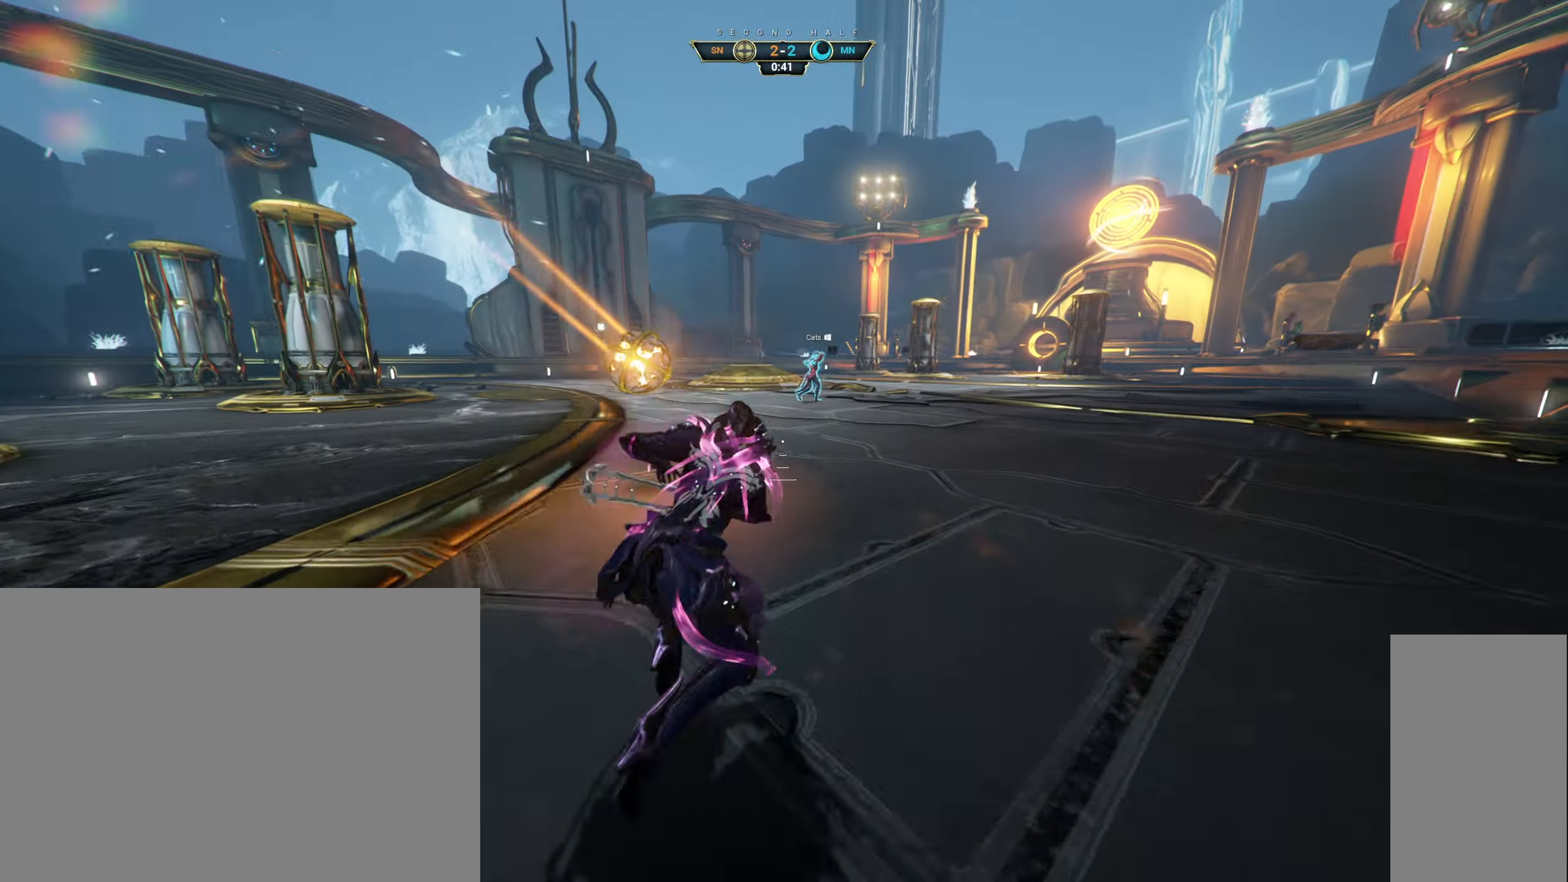
{"keys": ["d", "w"], "mouse": [], "events": [[17, "ctrl", "up"], [17, "space", "up"], [67, "shift", "down"], [83, "space", "down"], [150, "space", "up"], [167, "shift", "up"], [333, "d", "down"]]}
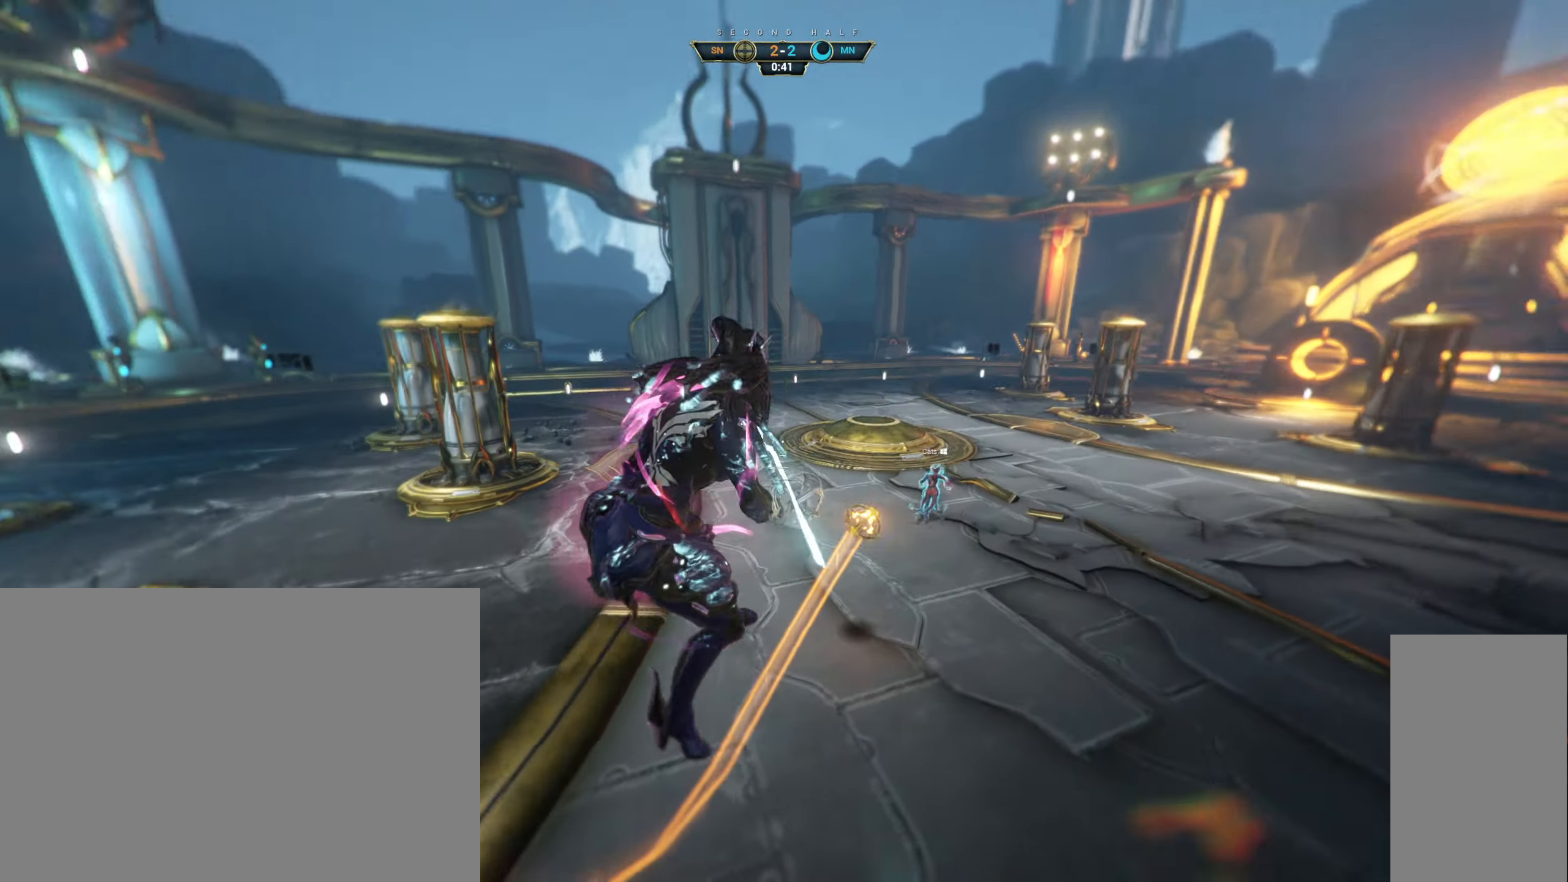
{"keys": [], "mouse": [], "events": [[117, "d", "up"], [150, "w", "up"]]}
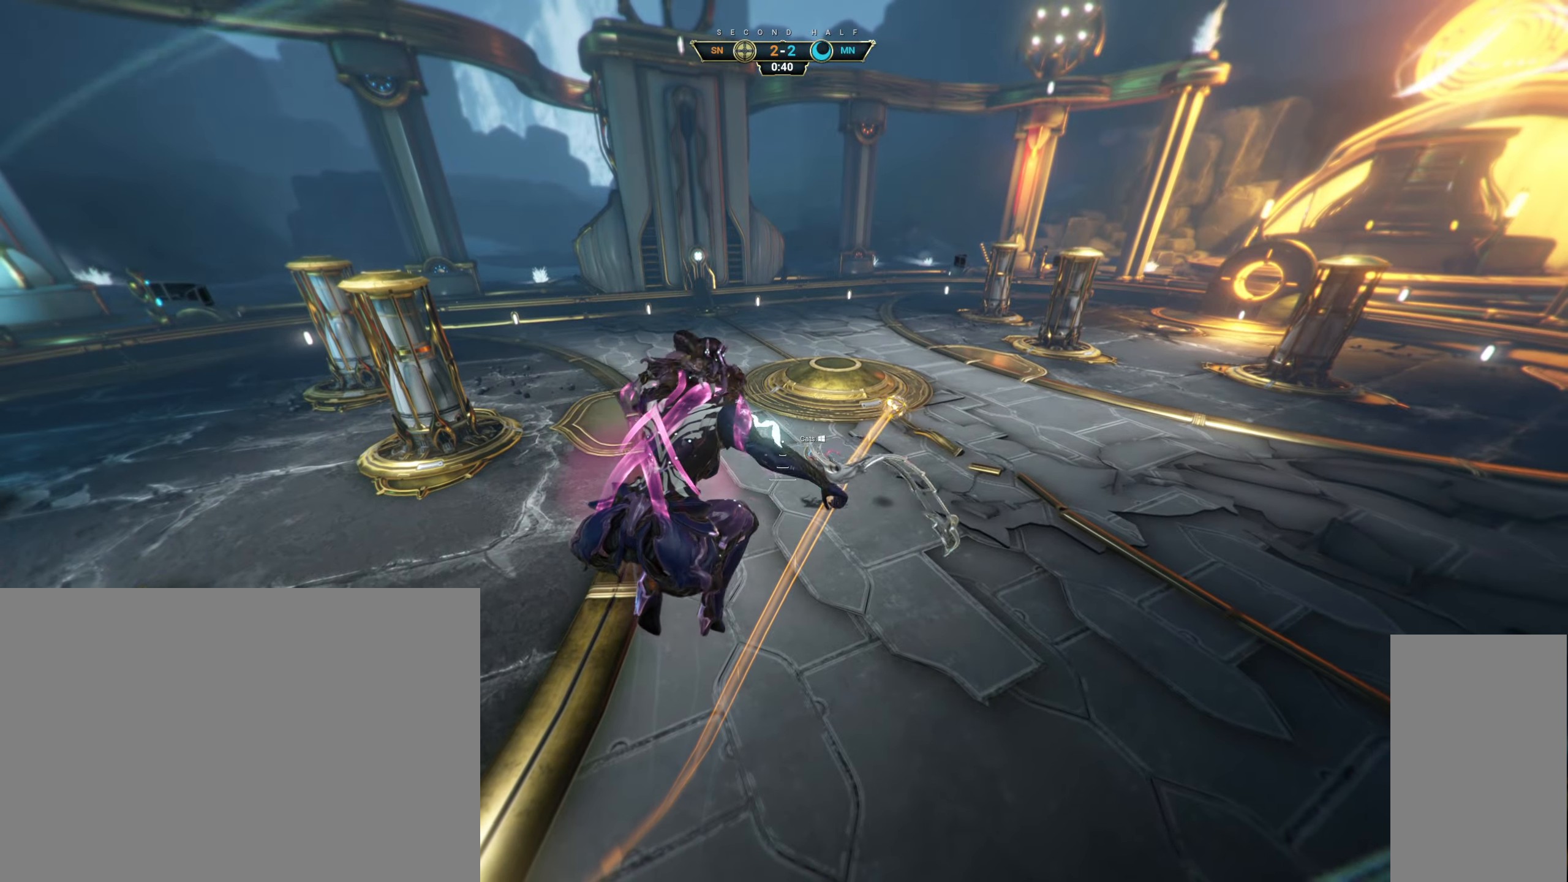
{"keys": ["ctrl", "w"], "mouse": [], "events": [[50, "d", "down"], [83, "w", "down"], [383, "d", "up"], [500, "ctrl", "down"]]}
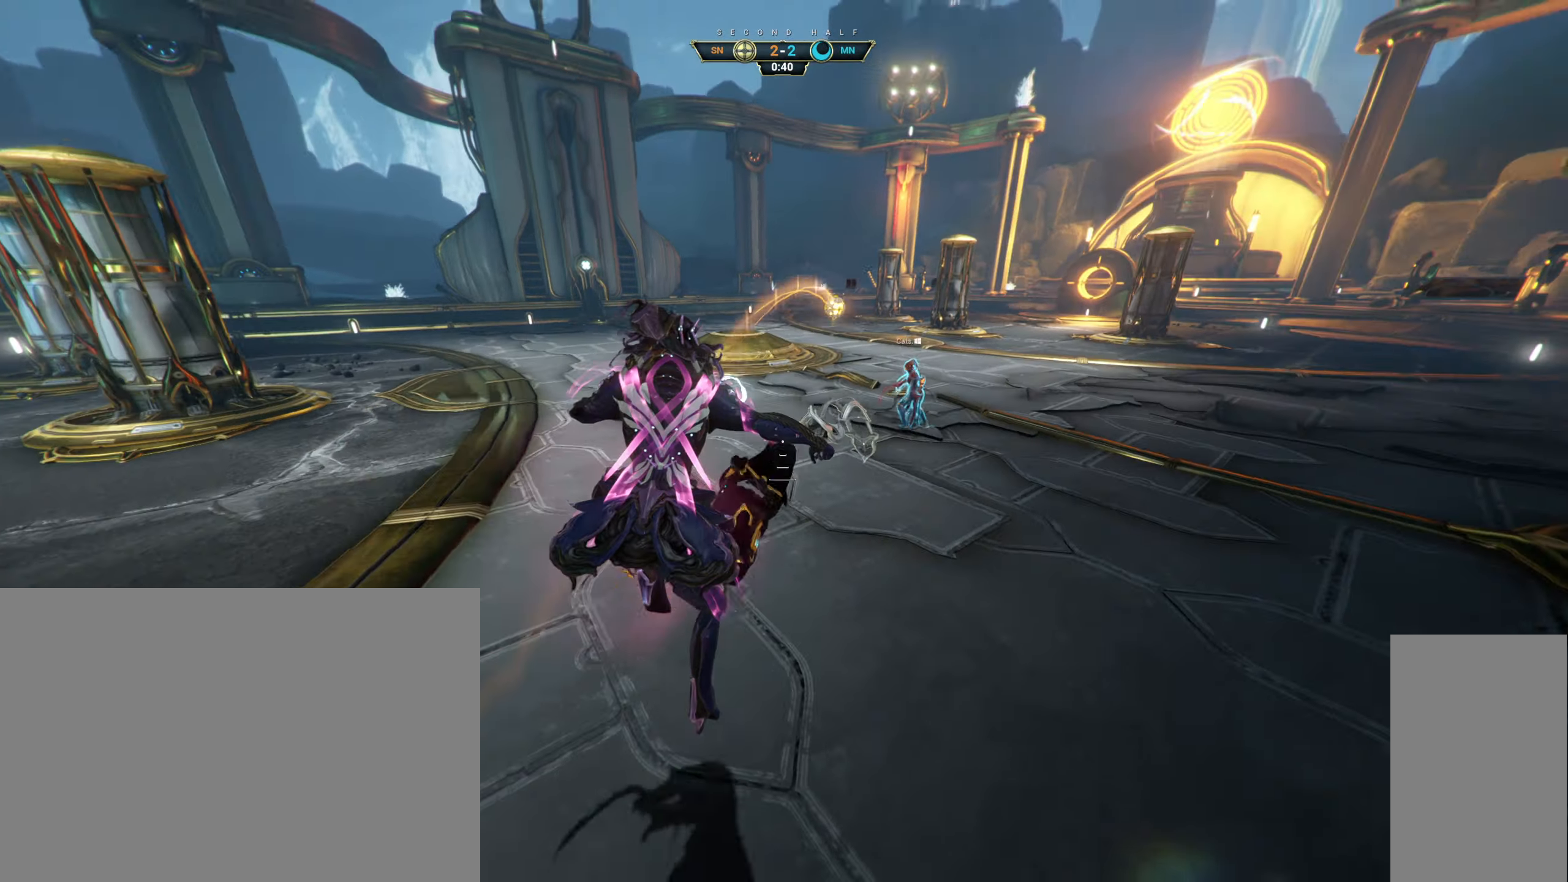
{"keys": ["w"], "mouse": [], "events": [[150, "space", "down"], [183, "ctrl", "up"], [183, "space", "up"], [250, "shift", "down"], [250, "space", "down"], [300, "mouse_right", "down"], [317, "shift", "up"], [317, "space", "up"], [400, "mouse_right", "up"]]}
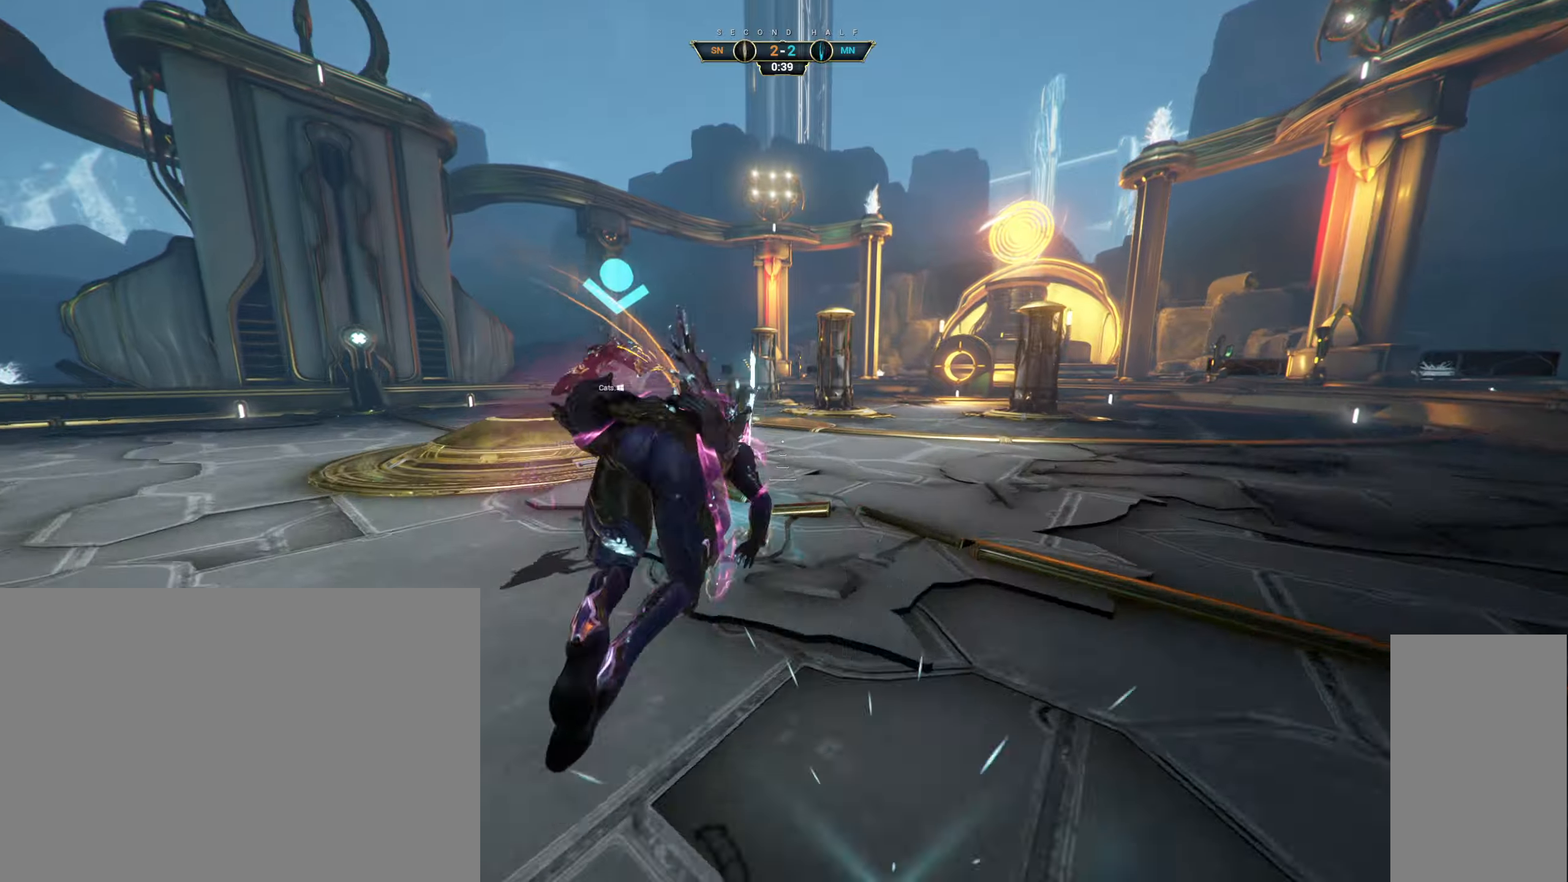
{"keys": ["w"], "mouse": [], "events": []}
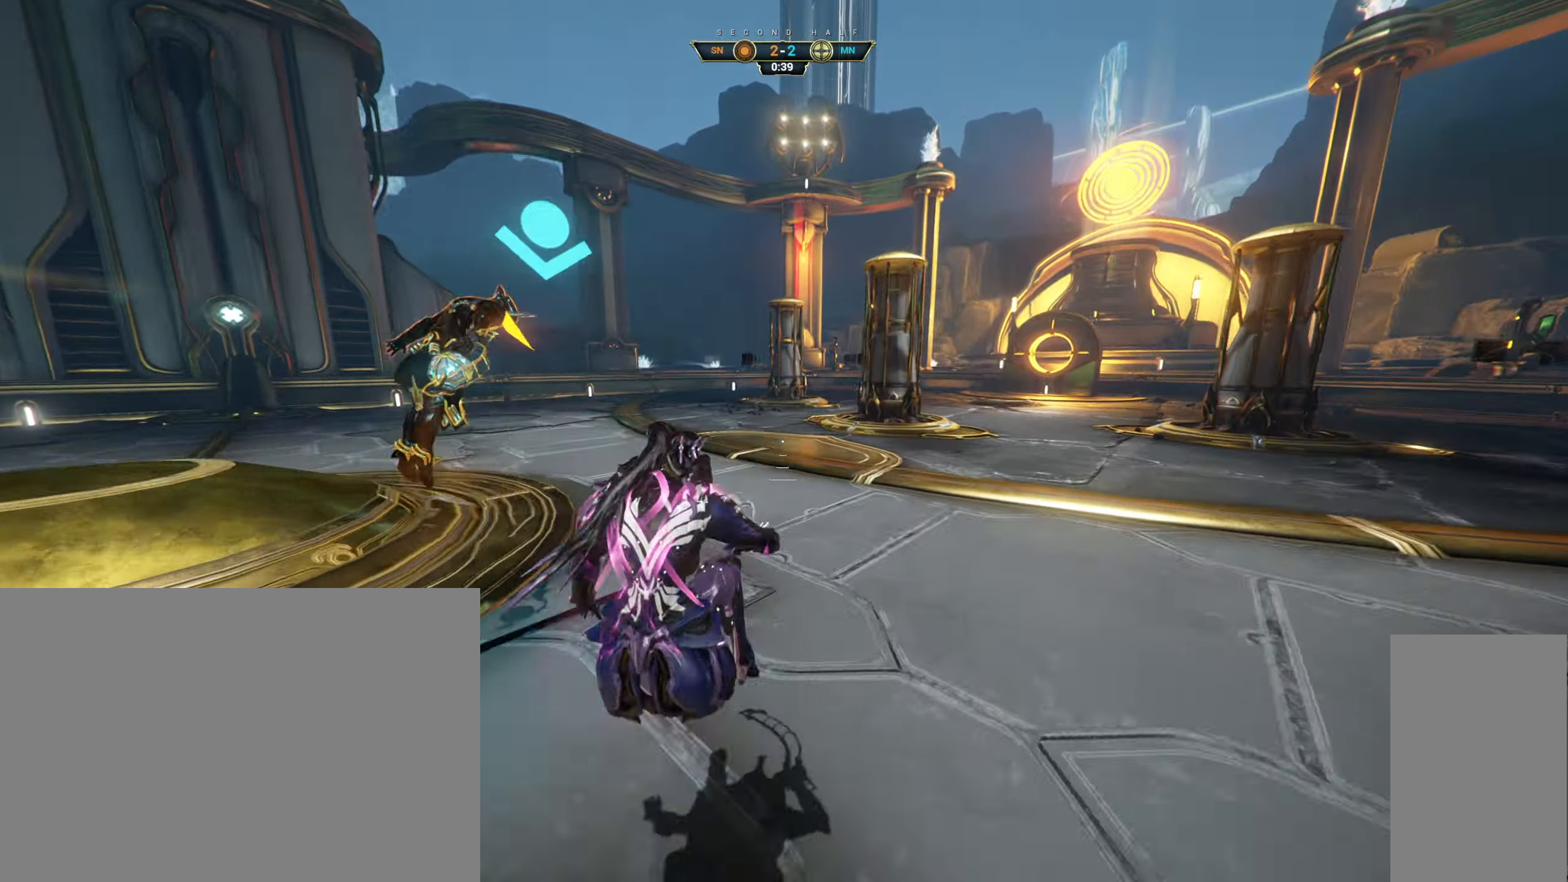
{"keys": ["d", "w"], "mouse": ["right"], "events": [[117, "ctrl", "down"], [150, "space", "down"], [184, "space", "up"], [200, "ctrl", "up"], [267, "shift", "down"], [267, "space", "down"], [317, "shift", "up"], [334, "space", "up"], [417, "d", "down"], [417, "mouse_right", "down"]]}
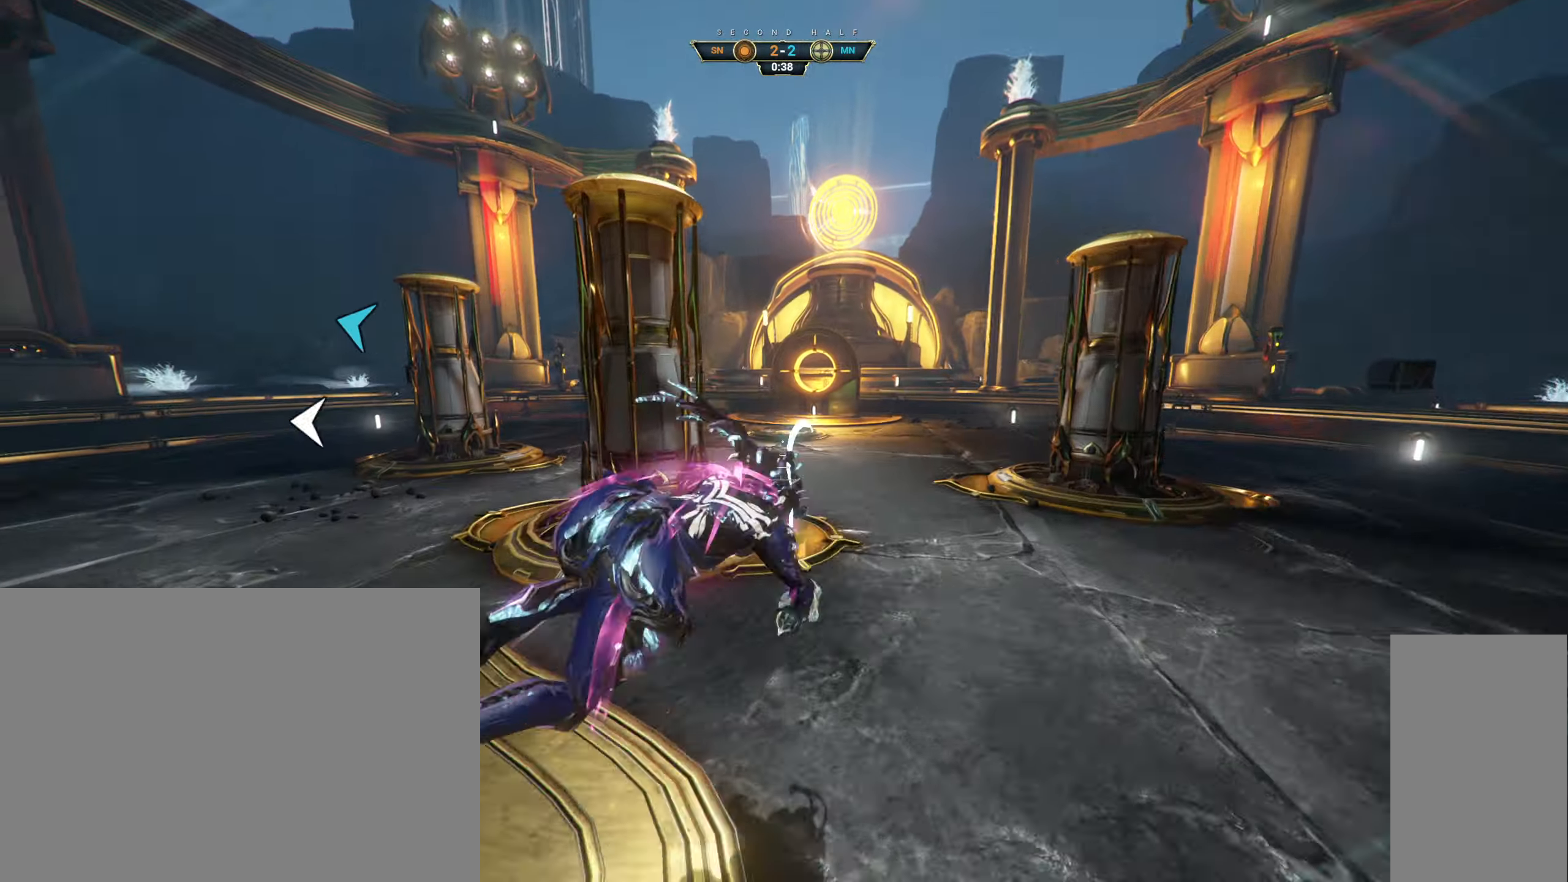
{"keys": ["w"], "mouse": ["right"], "events": [[84, "ctrl", "down"], [184, "ctrl", "up"], [434, "d", "up"]]}
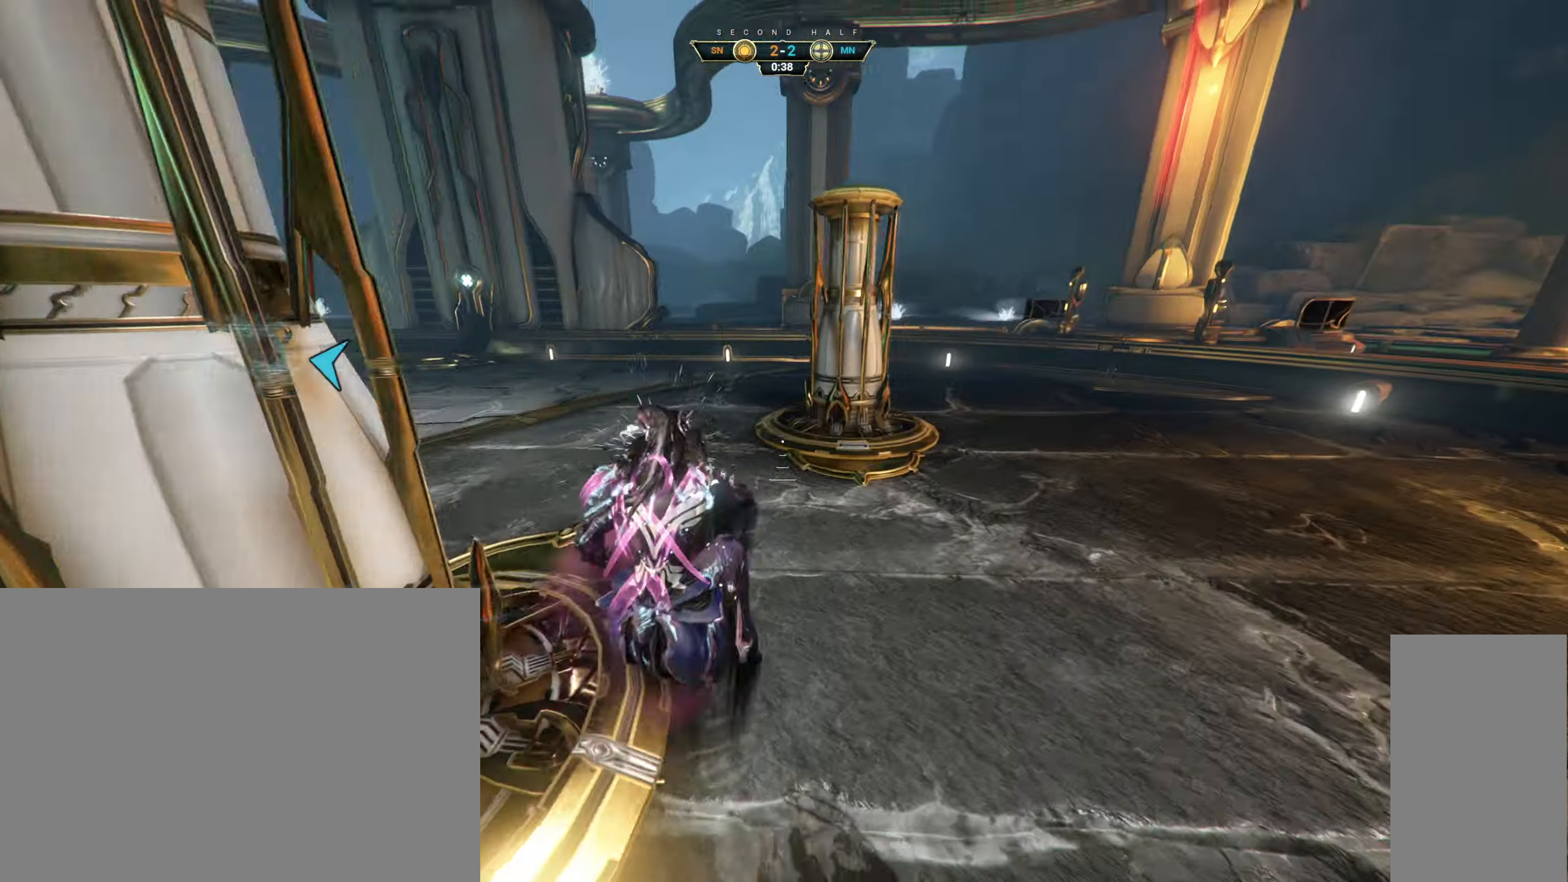
{"keys": ["a", "s"], "mouse": [], "events": [[200, "a", "down"], [200, "w", "up"], [250, "mouse_right", "up"], [484, "s", "down"]]}
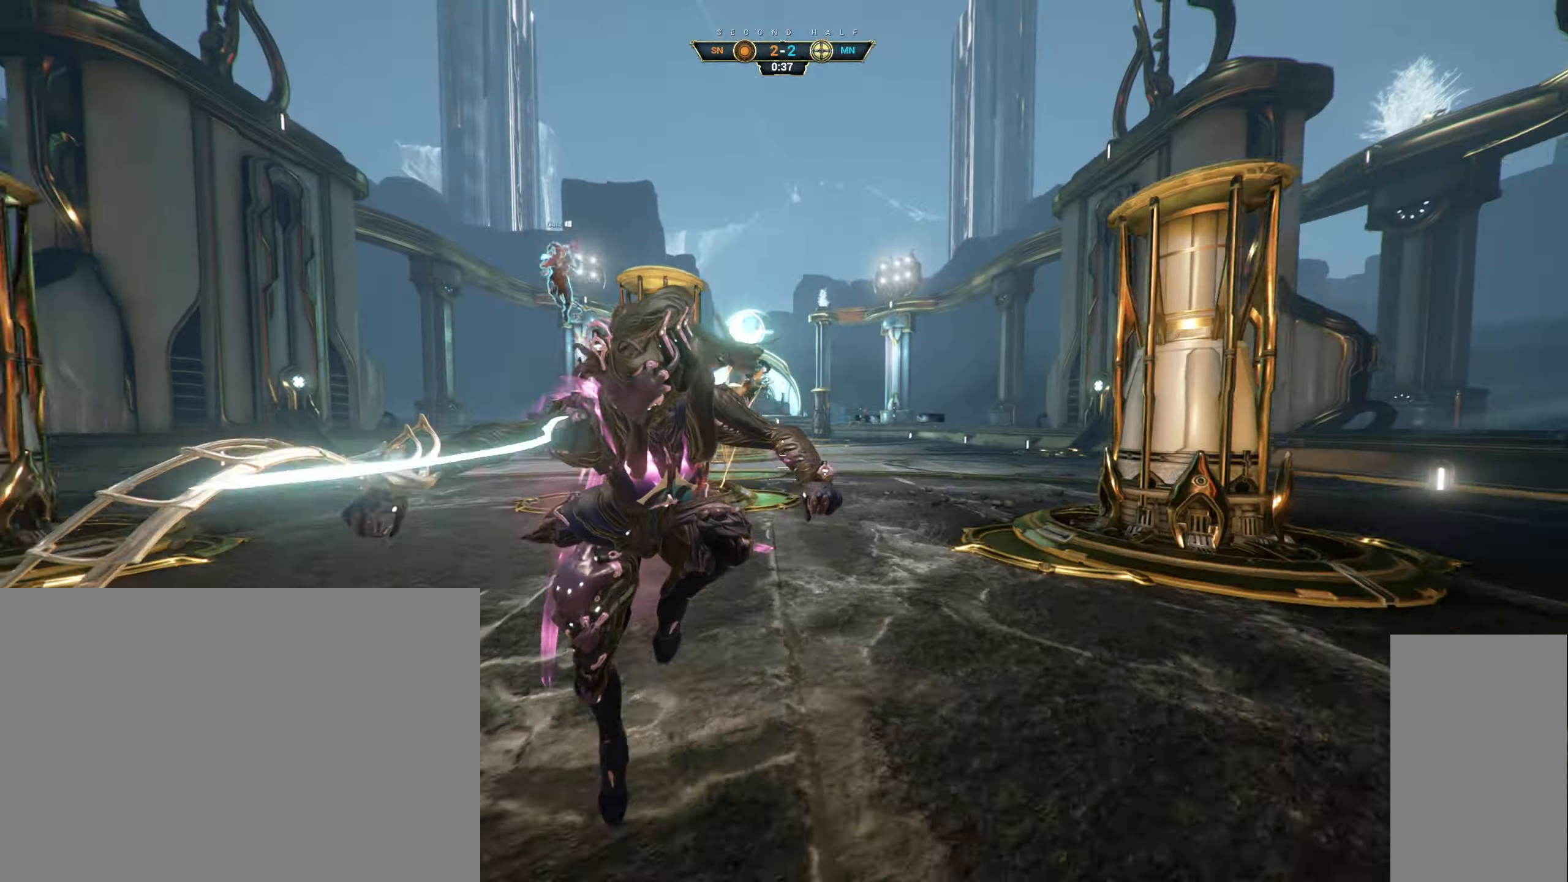
{"keys": ["a", "s"], "mouse": [], "events": [[184, "space", "down"], [250, "space", "up"], [284, "a", "up"], [334, "d", "down"], [450, "d", "up"], [484, "a", "down"]]}
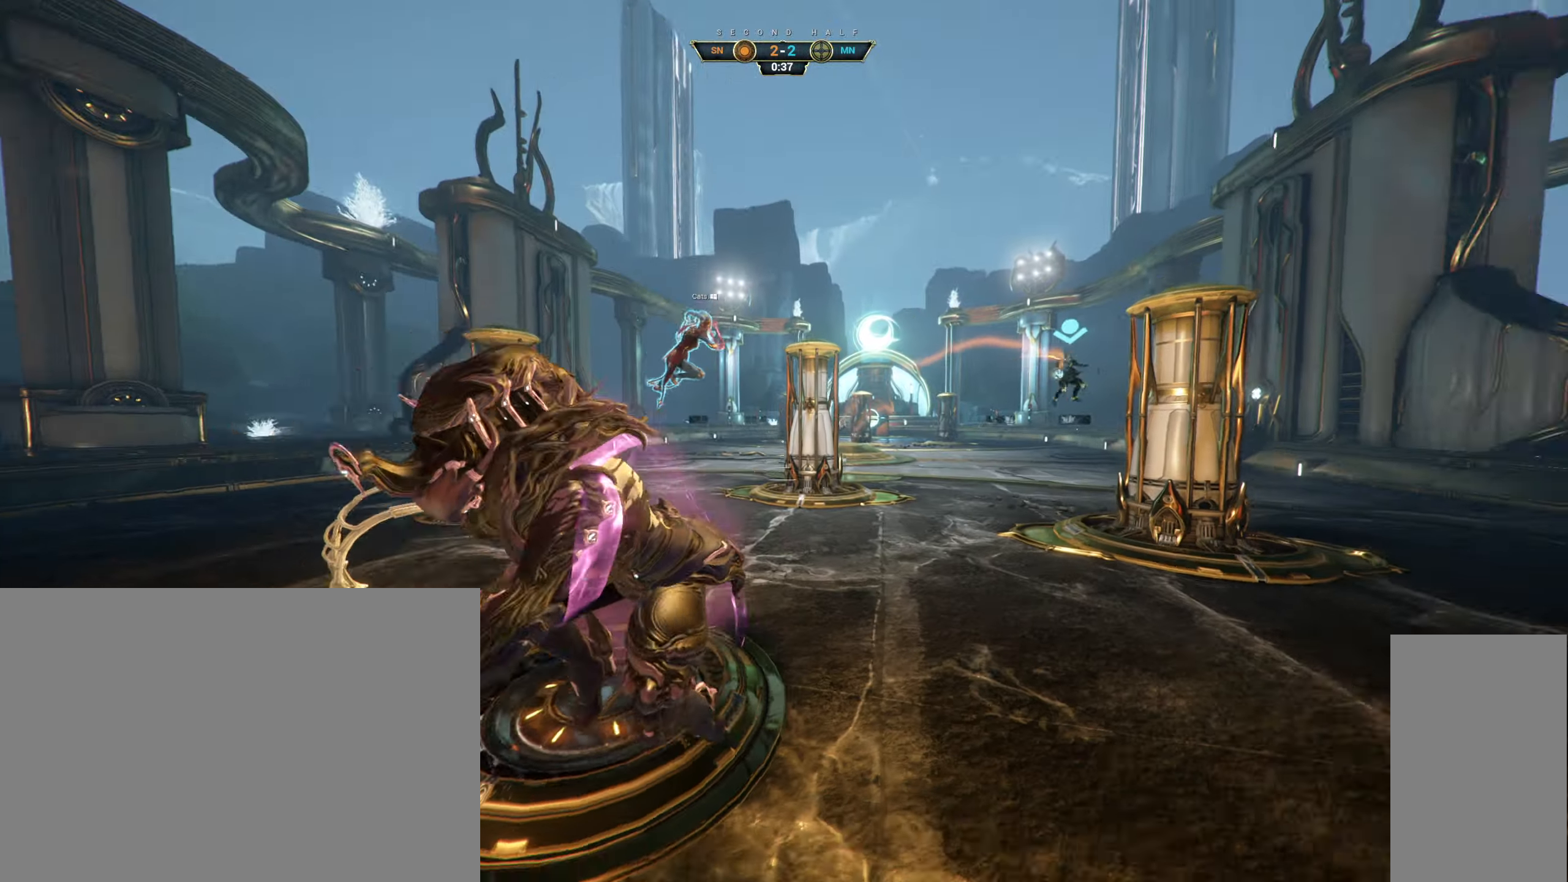
{"keys": ["d", "w"], "mouse": [], "events": [[34, "s", "up"], [134, "w", "down"], [417, "a", "up"], [484, "d", "down"]]}
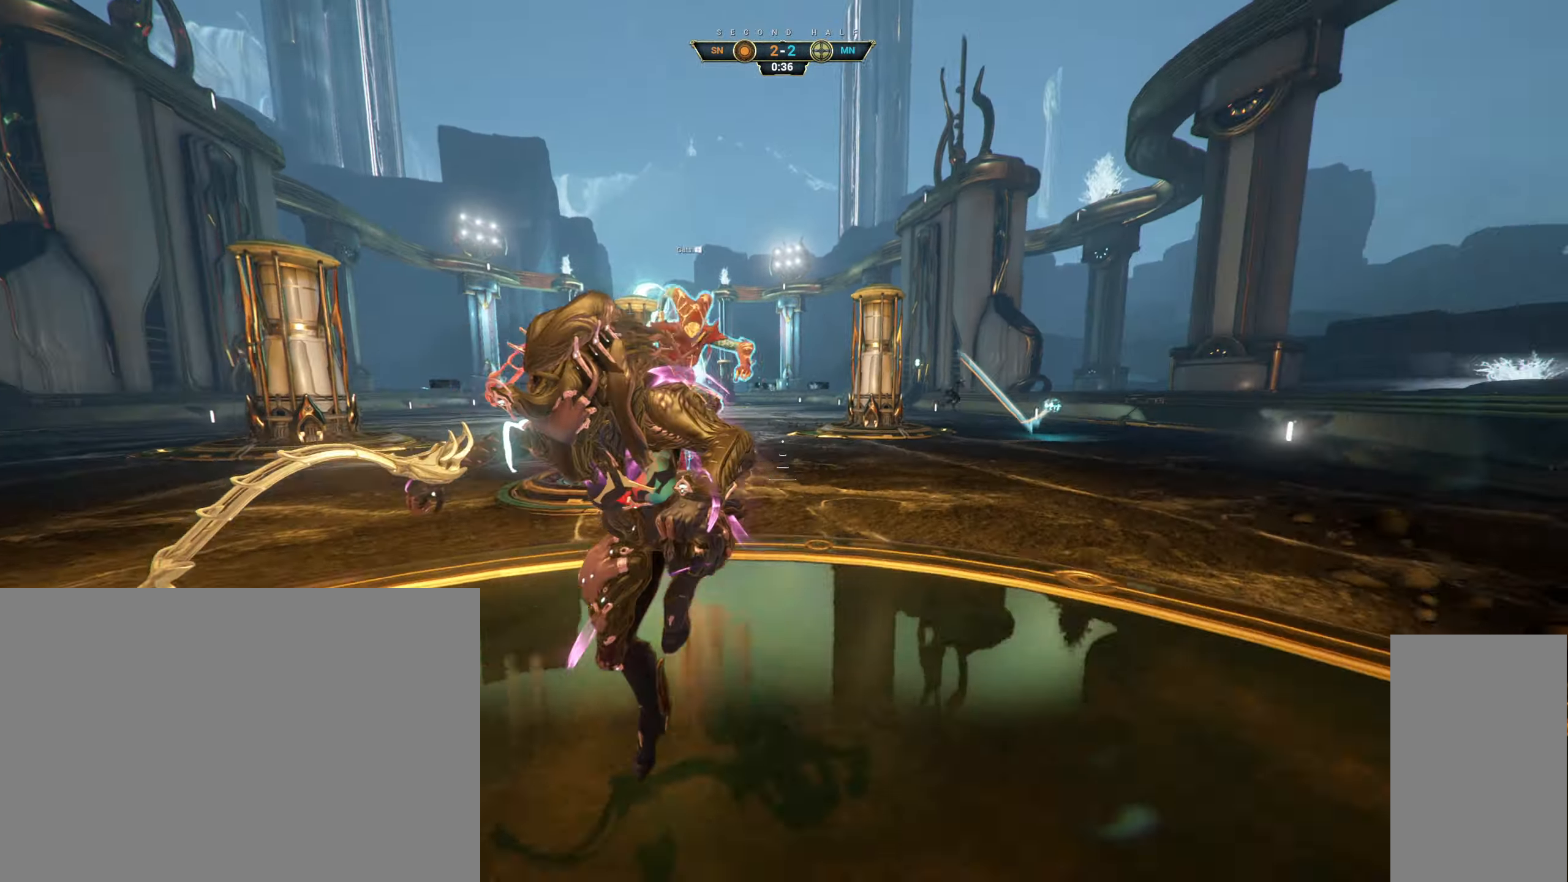
{"keys": ["w"], "mouse": [], "events": [[150, "d", "up"], [184, "ctrl", "down"], [217, "space", "down"], [267, "space", "up"], [300, "ctrl", "up"]]}
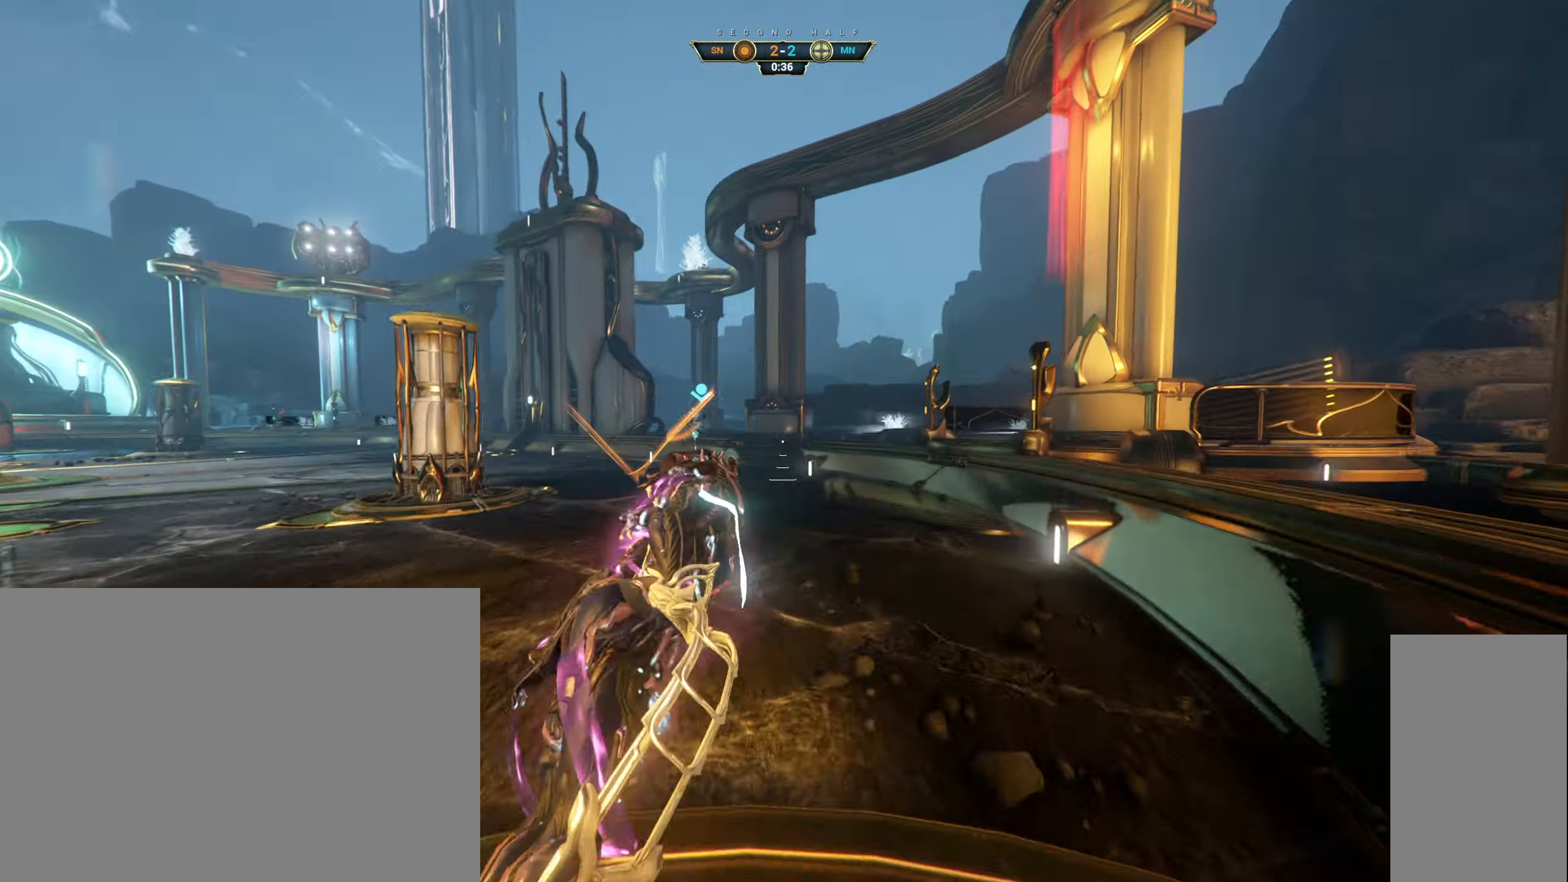
{"keys": ["a", "w"], "mouse": [], "events": [[184, "a", "down"], [234, "mouse_right", "down"], [334, "e", "down"], [417, "e", "up"], [500, "mouse_right", "up"]]}
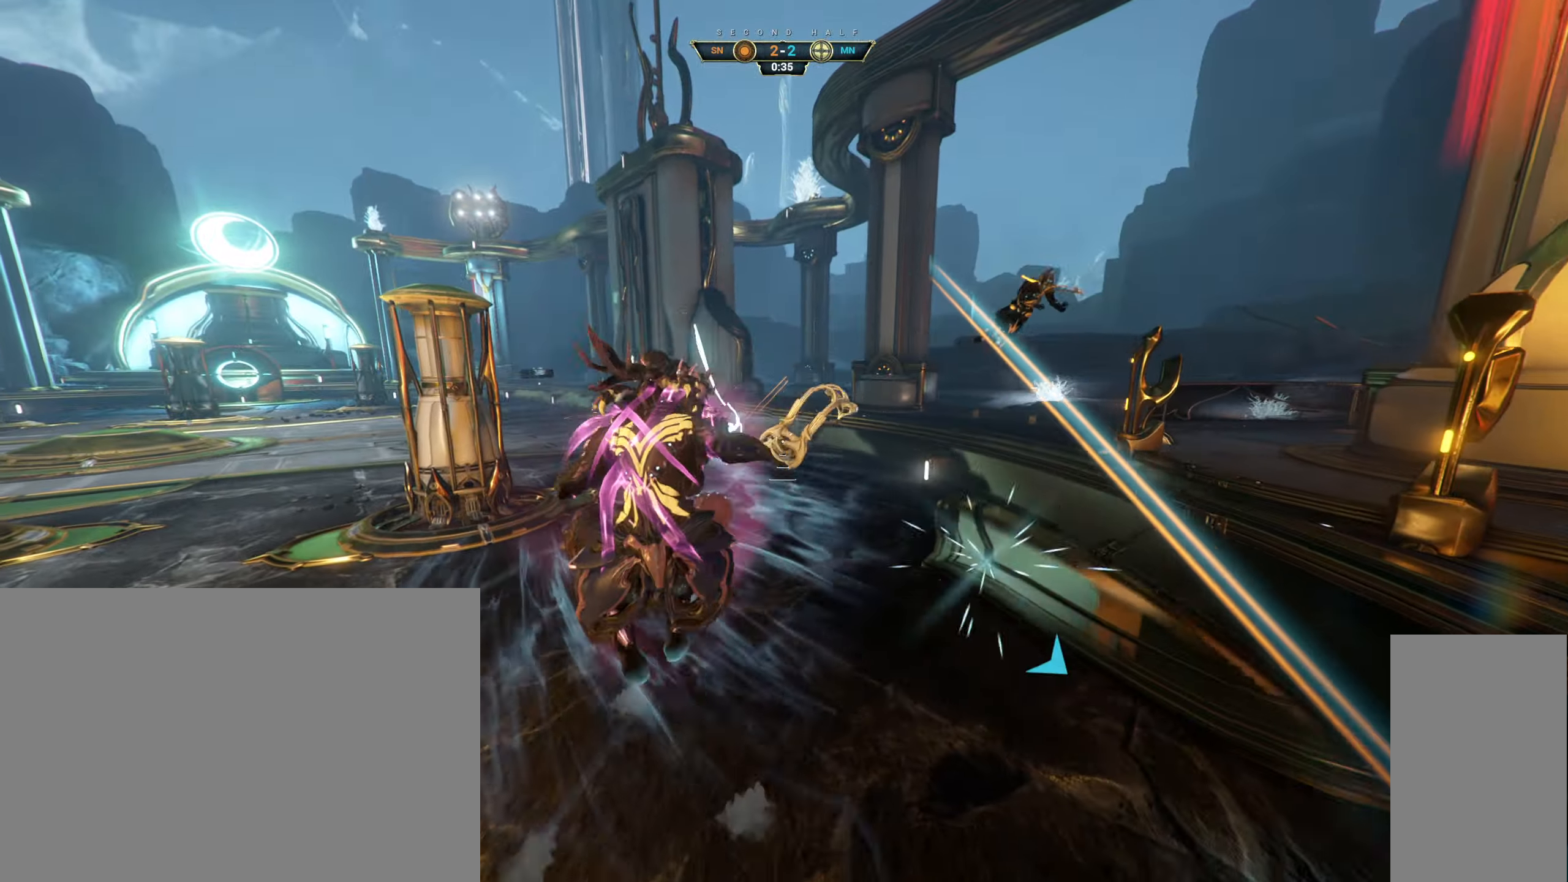
{"keys": ["w"], "mouse": [], "events": [[34, "a", "up"], [84, "d", "down"], [184, "mouse_mb5", "down"], [217, "mouse_mb5", "up"], [284, "d", "up"]]}
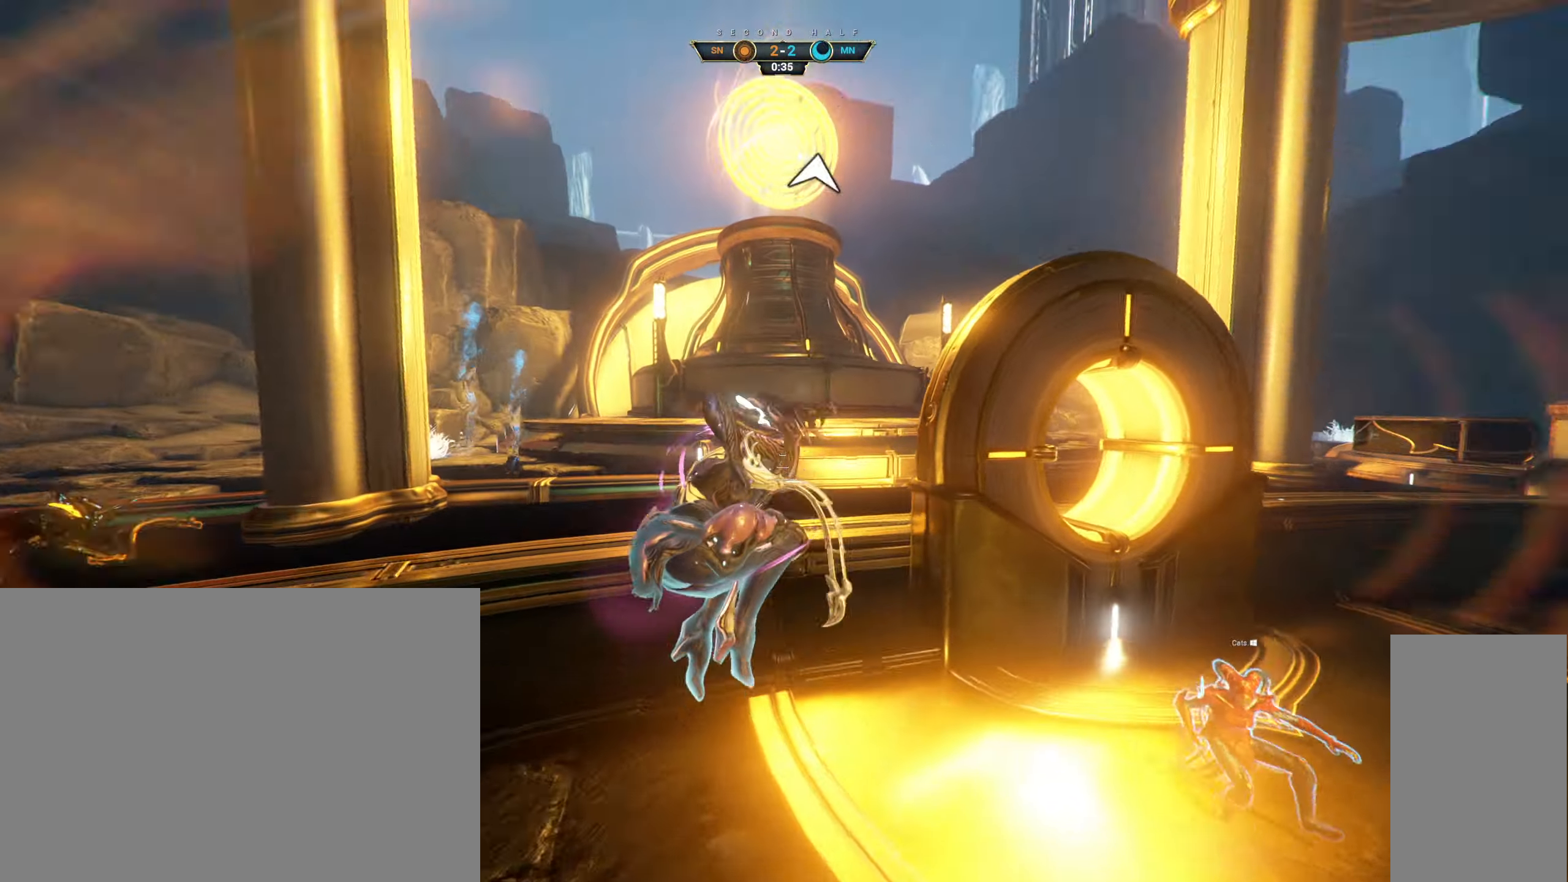
{"keys": ["ctrl", "w"], "mouse": [], "events": [[100, "d", "down"], [134, "s", "down"], [150, "ctrl", "down"], [167, "d", "up"], [184, "a", "down"], [217, "s", "up"], [250, "a", "up"], [267, "ctrl", "up"], [433, "ctrl", "down"]]}
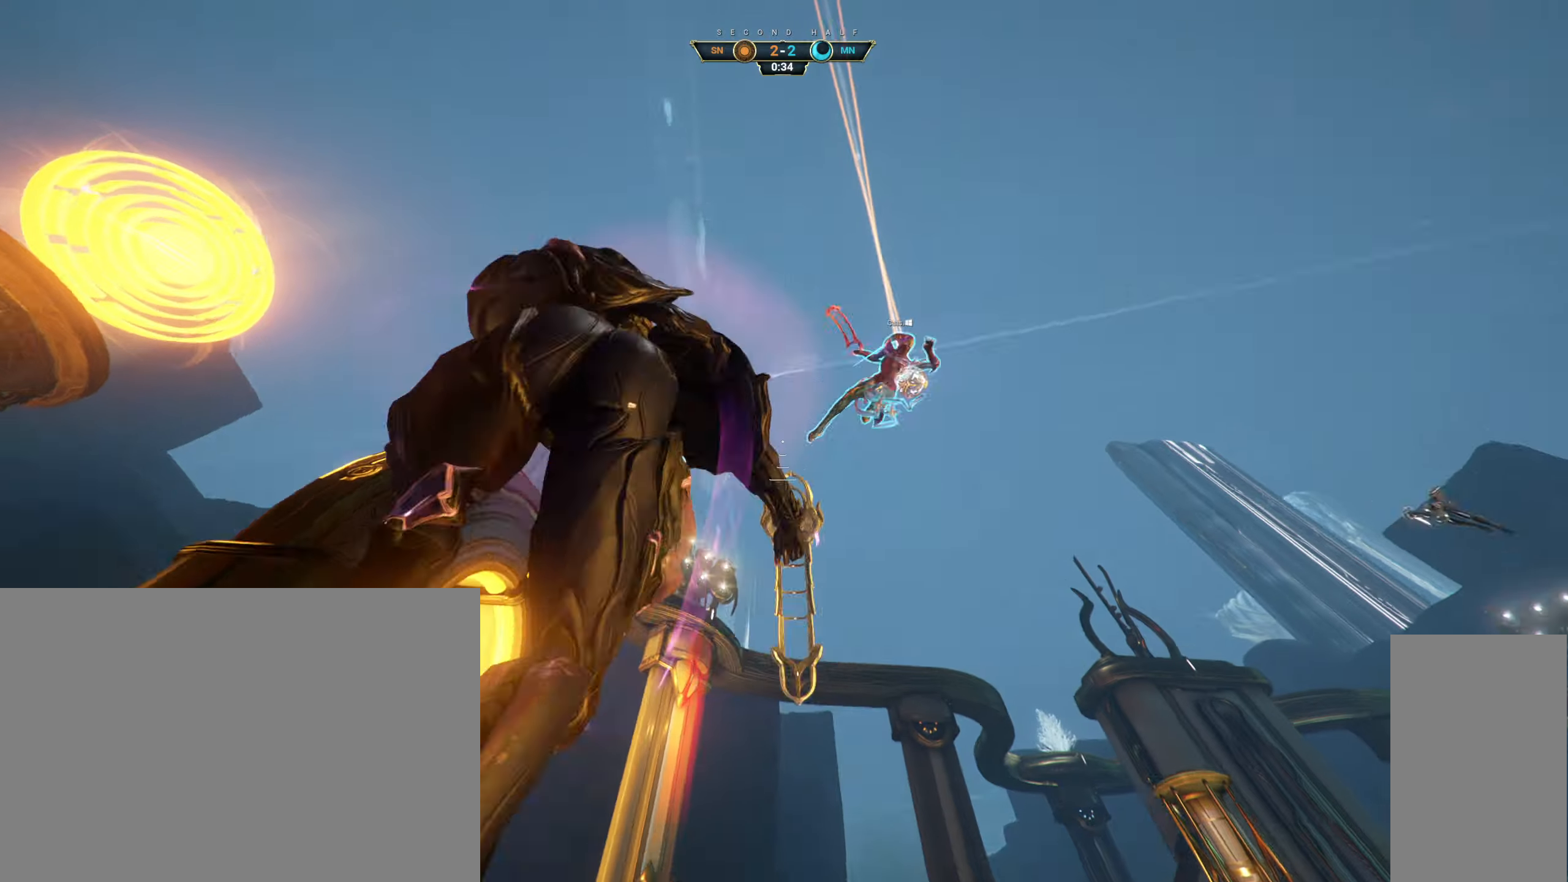
{"keys": ["w"], "mouse": ["right"], "events": [[33, "space", "down"], [83, "space", "up"], [116, "ctrl", "up"], [150, "space", "down"], [183, "shift", "down"], [200, "space", "up"], [283, "shift", "up"], [416, "mouse_right", "down"]]}
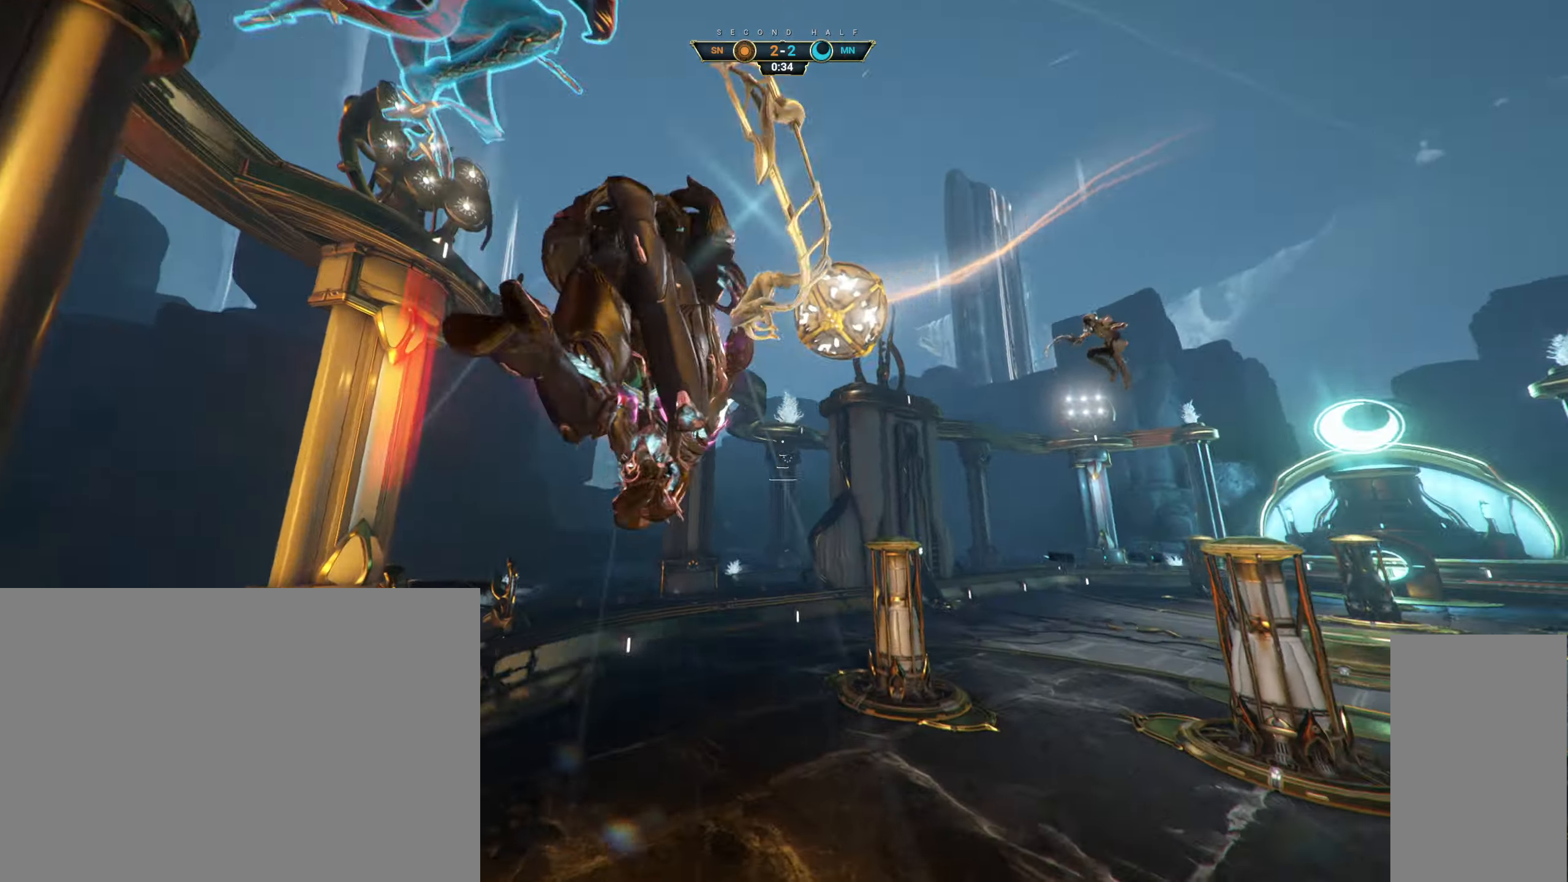
{"keys": ["w"], "mouse": [], "events": [[16, "e", "down"], [83, "e", "up"], [100, "mouse_right", "up"]]}
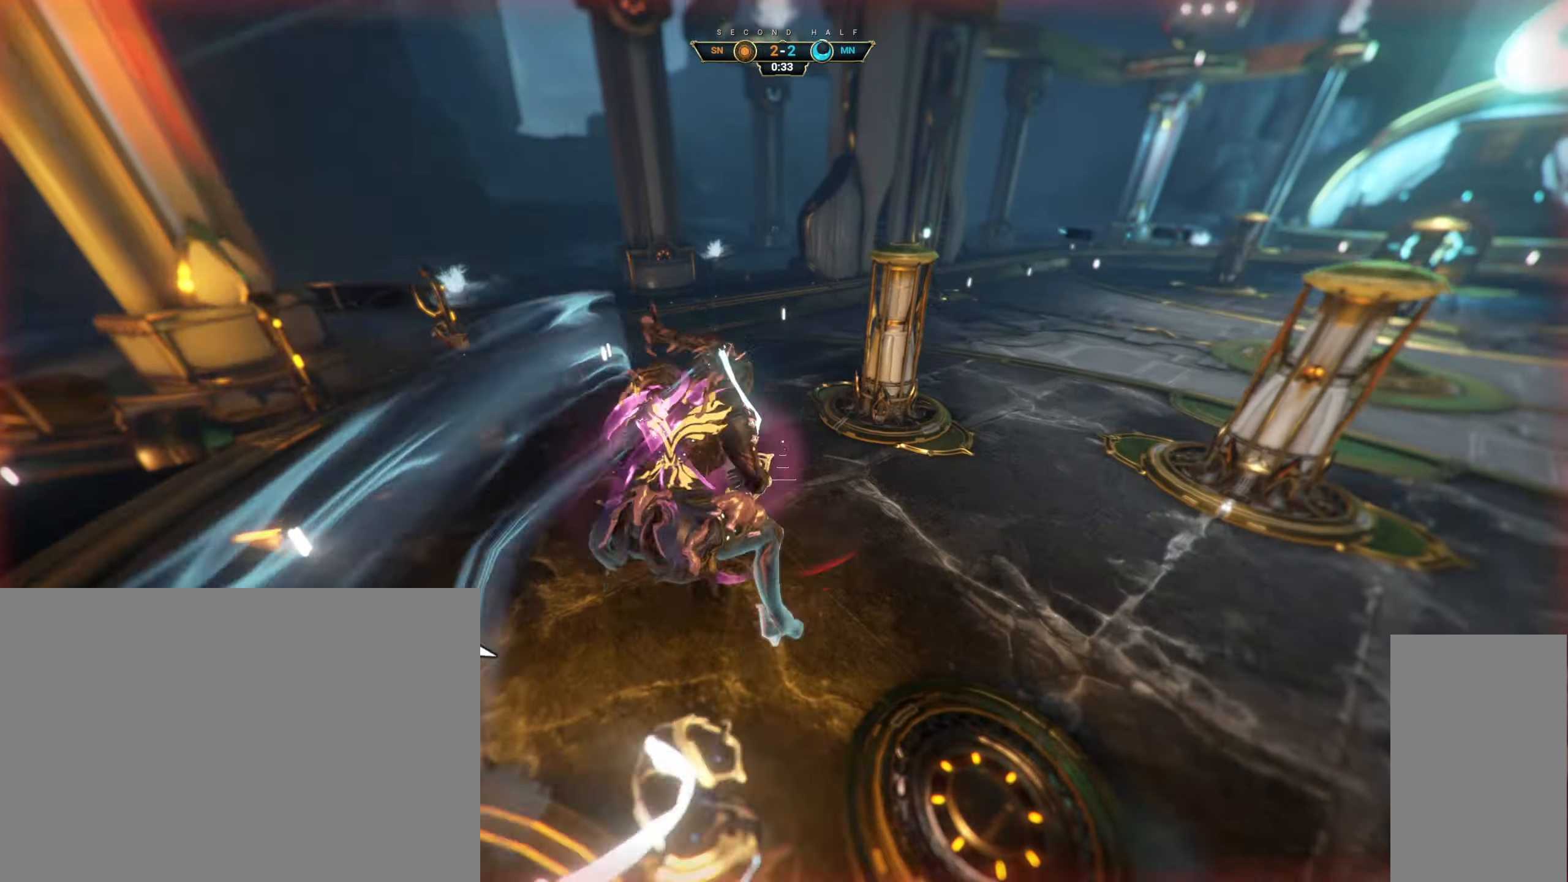
{"keys": ["ctrl", "e", "w"], "mouse": [], "events": [[233, "d", "down"], [383, "e", "down"], [400, "d", "up"], [416, "ctrl", "down"]]}
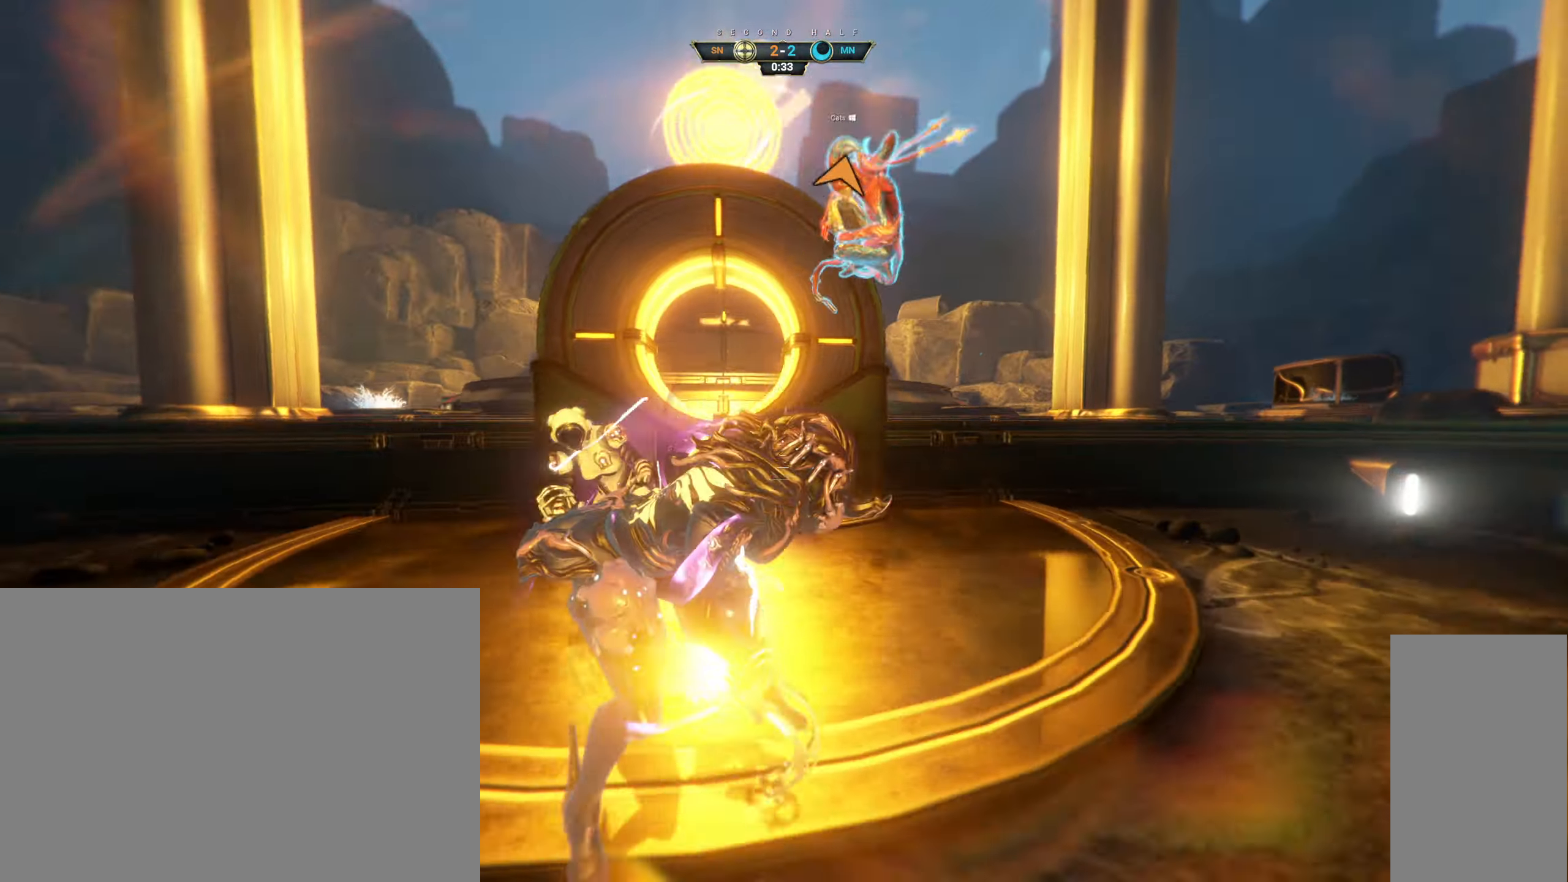
{"keys": ["d", "s"], "mouse": [], "events": [[16, "e", "up"], [133, "a", "down"], [133, "d", "down"], [133, "e", "down"], [133, "s", "down"], [133, "space", "down"], [200, "a", "up"], [216, "d", "up"], [216, "s", "up"], [233, "e", "up"], [233, "space", "up"], [283, "space", "down"], [316, "mouse_mb5", "down"], [350, "mouse_mb5", "up"], [350, "space", "up"], [383, "ctrl", "up"], [400, "d", "down"], [400, "w", "up"], [500, "s", "down"]]}
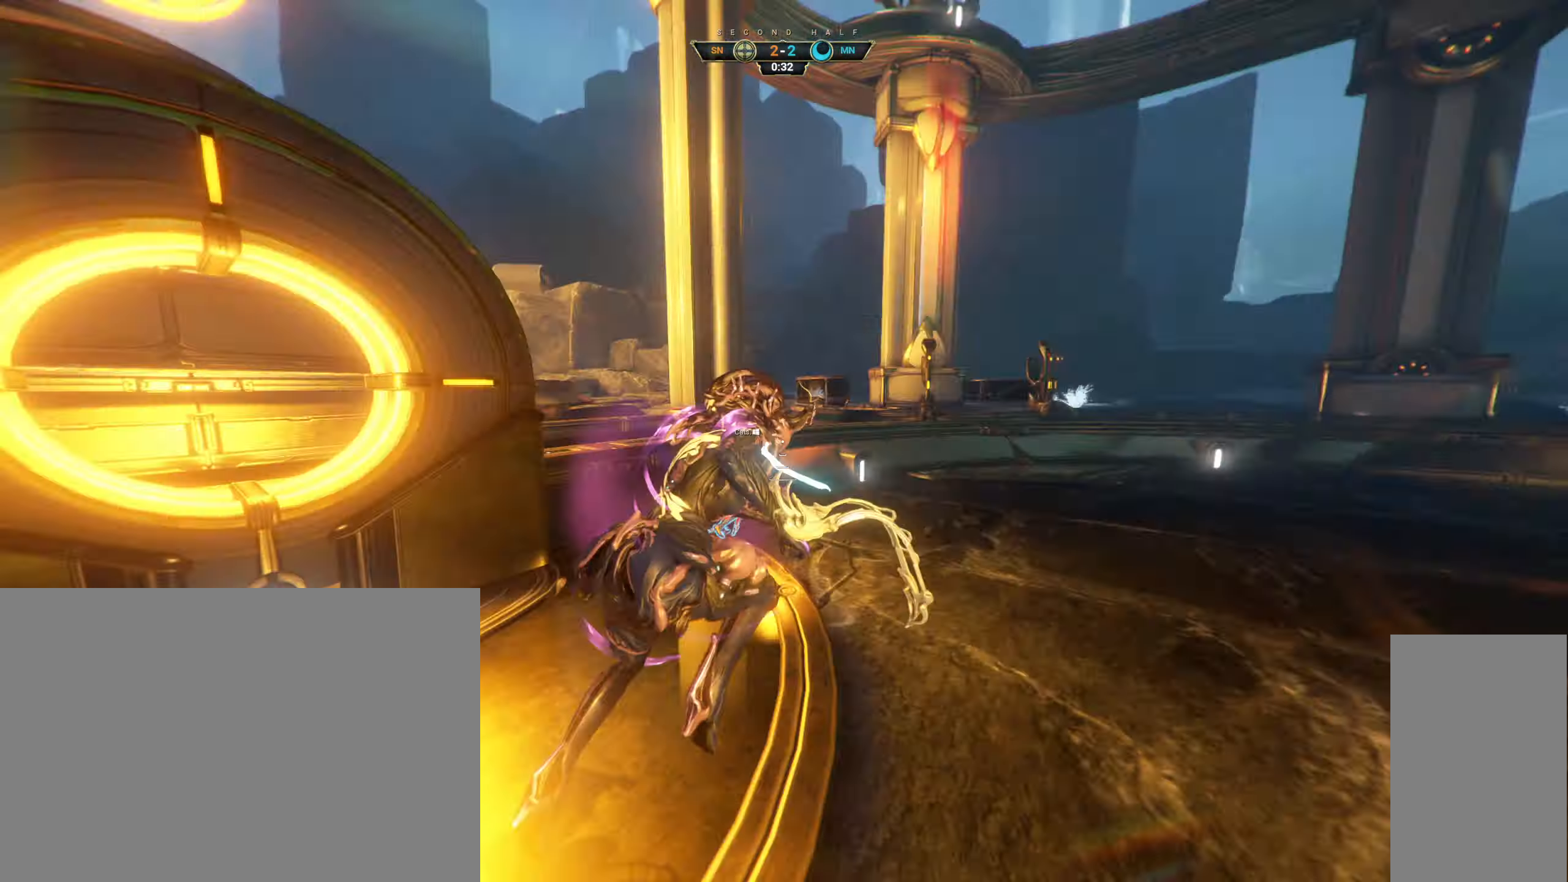
{"keys": ["s"], "mouse": ["right"], "events": [[16, "mouse_right", "down"], [33, "d", "up"], [133, "mouse_right", "up"], [300, "ctrl", "down"], [350, "space", "down"], [416, "space", "up"], [433, "ctrl", "up"], [450, "mouse_right", "down"]]}
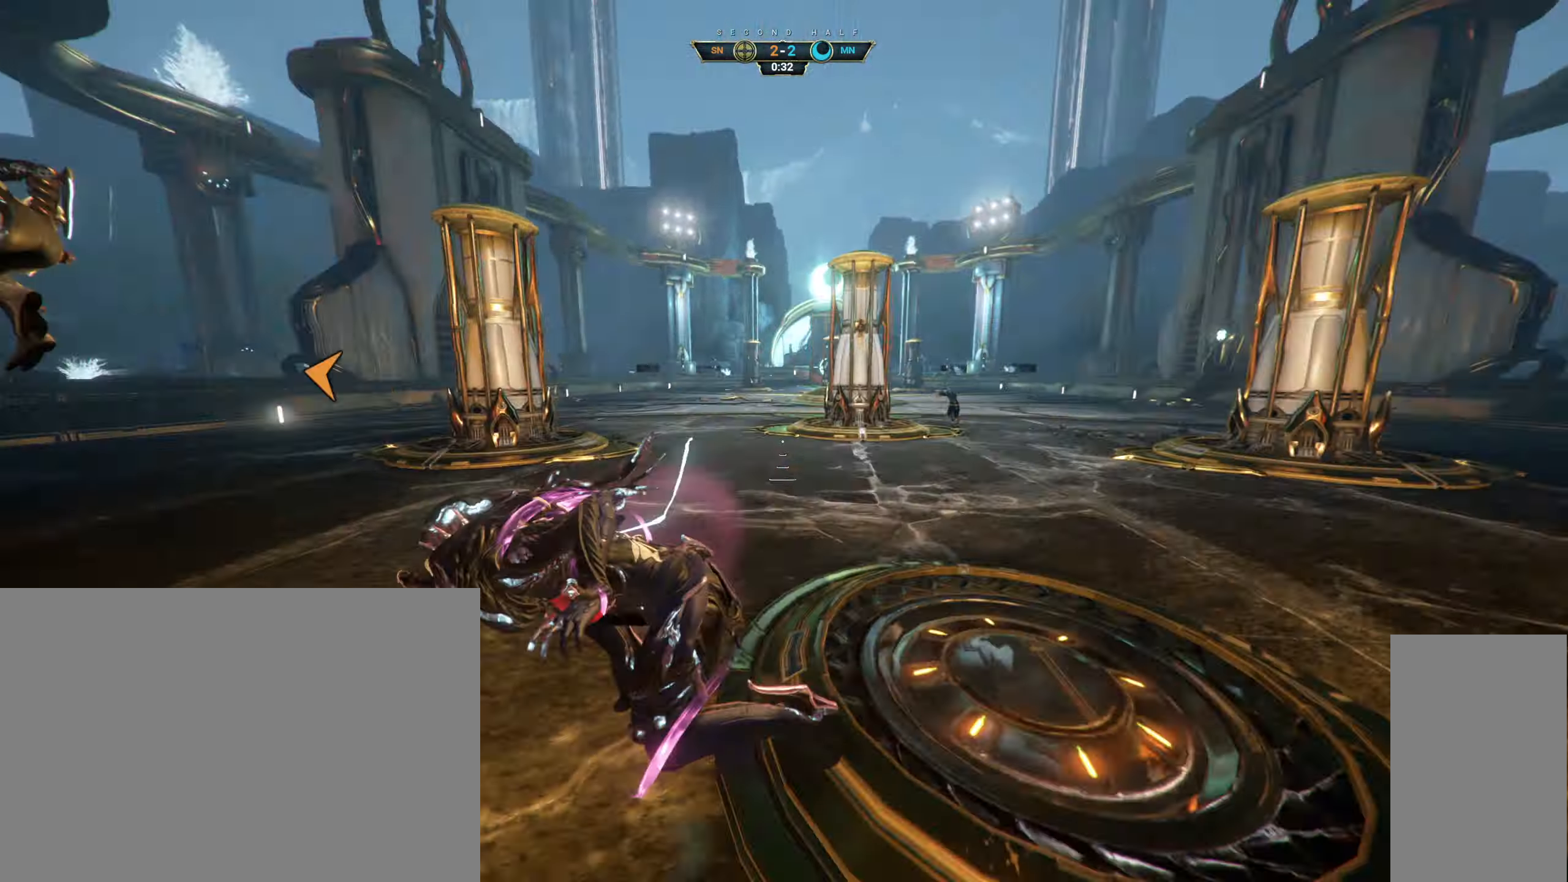
{"keys": ["d", "s"], "mouse": [], "events": [[33, "d", "down"], [33, "mouse_right", "up"], [66, "w", "down"], [166, "w", "up"], [183, "d", "up"], [383, "d", "down"]]}
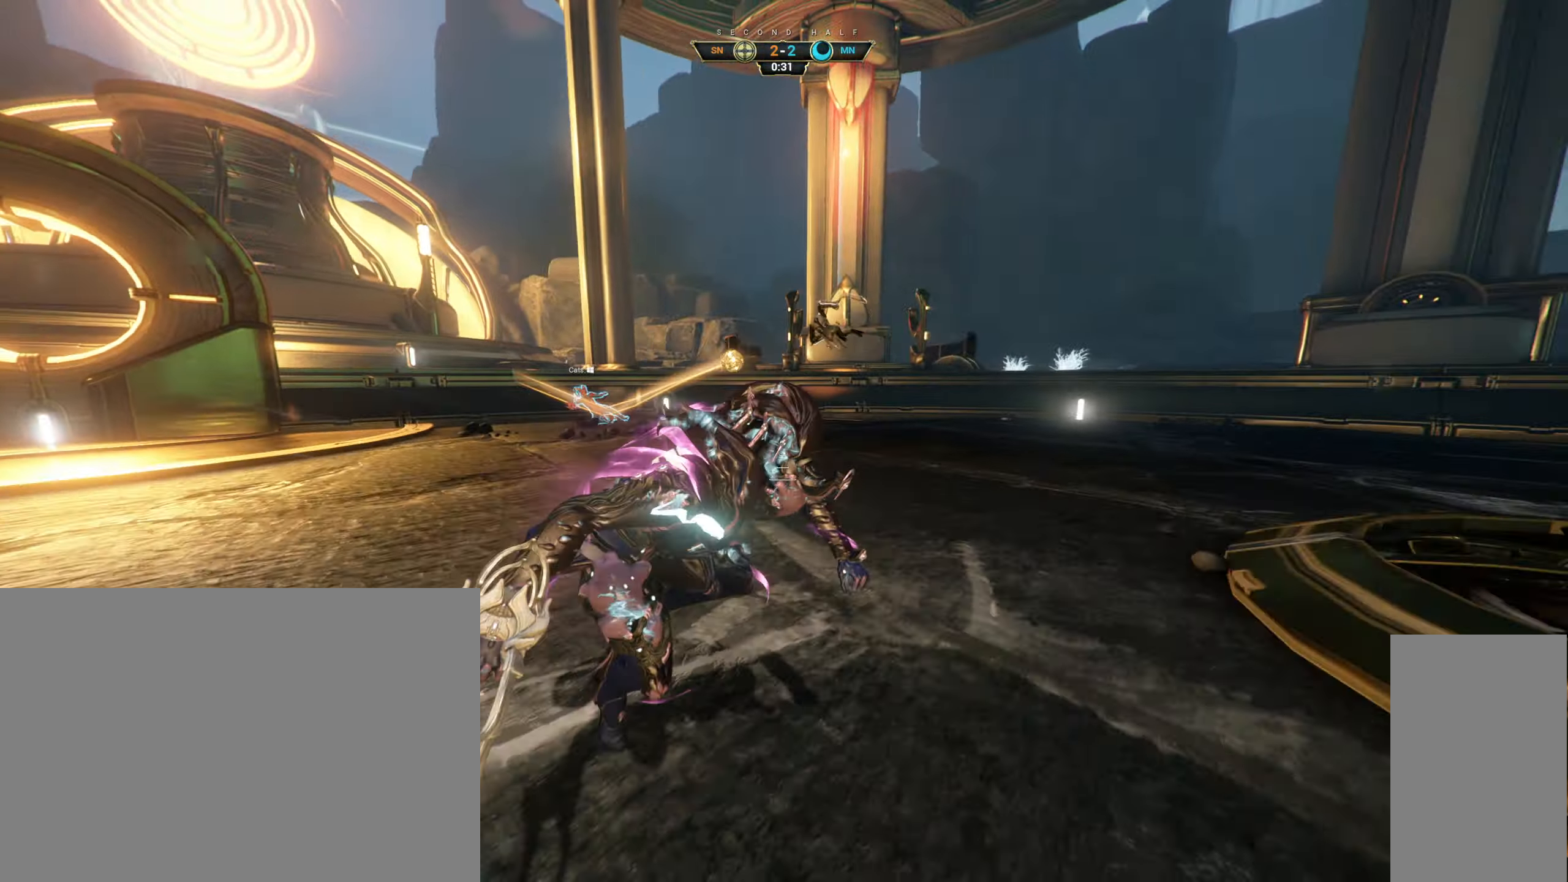
{"keys": ["a"], "mouse": [], "events": [[50, "ctrl", "down"], [100, "space", "down"], [166, "space", "up"], [183, "ctrl", "up"], [200, "d", "up"], [200, "mouse_right", "down"], [250, "a", "down"], [283, "mouse_right", "up"], [333, "e", "down"], [366, "s", "up"], [416, "e", "up"]]}
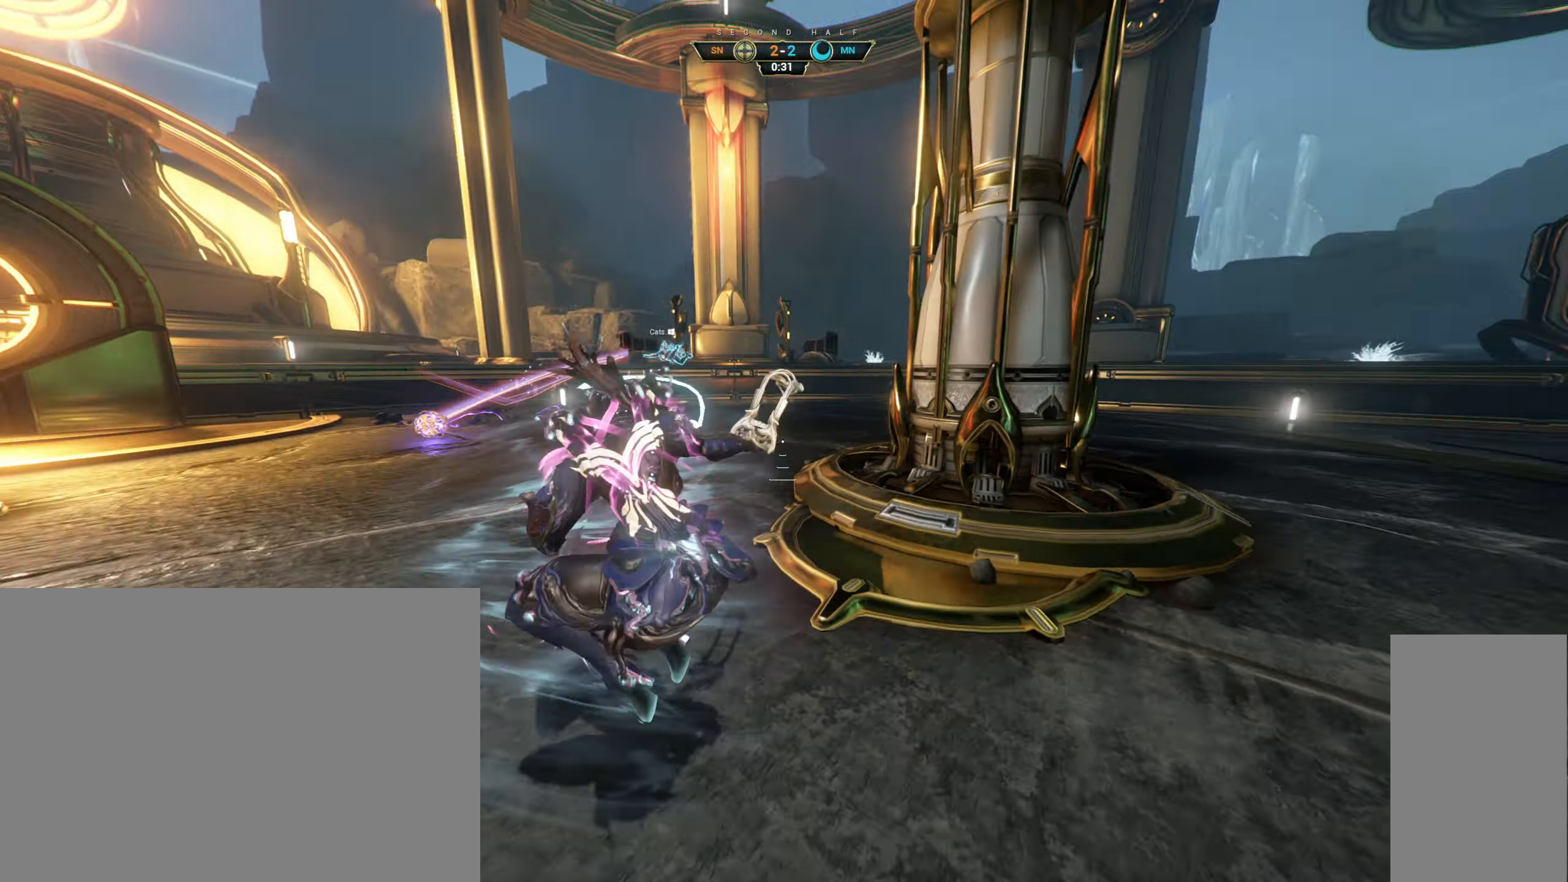
{"keys": ["a", "w"], "mouse": ["right"], "events": [[33, "w", "down"], [500, "mouse_right", "down"]]}
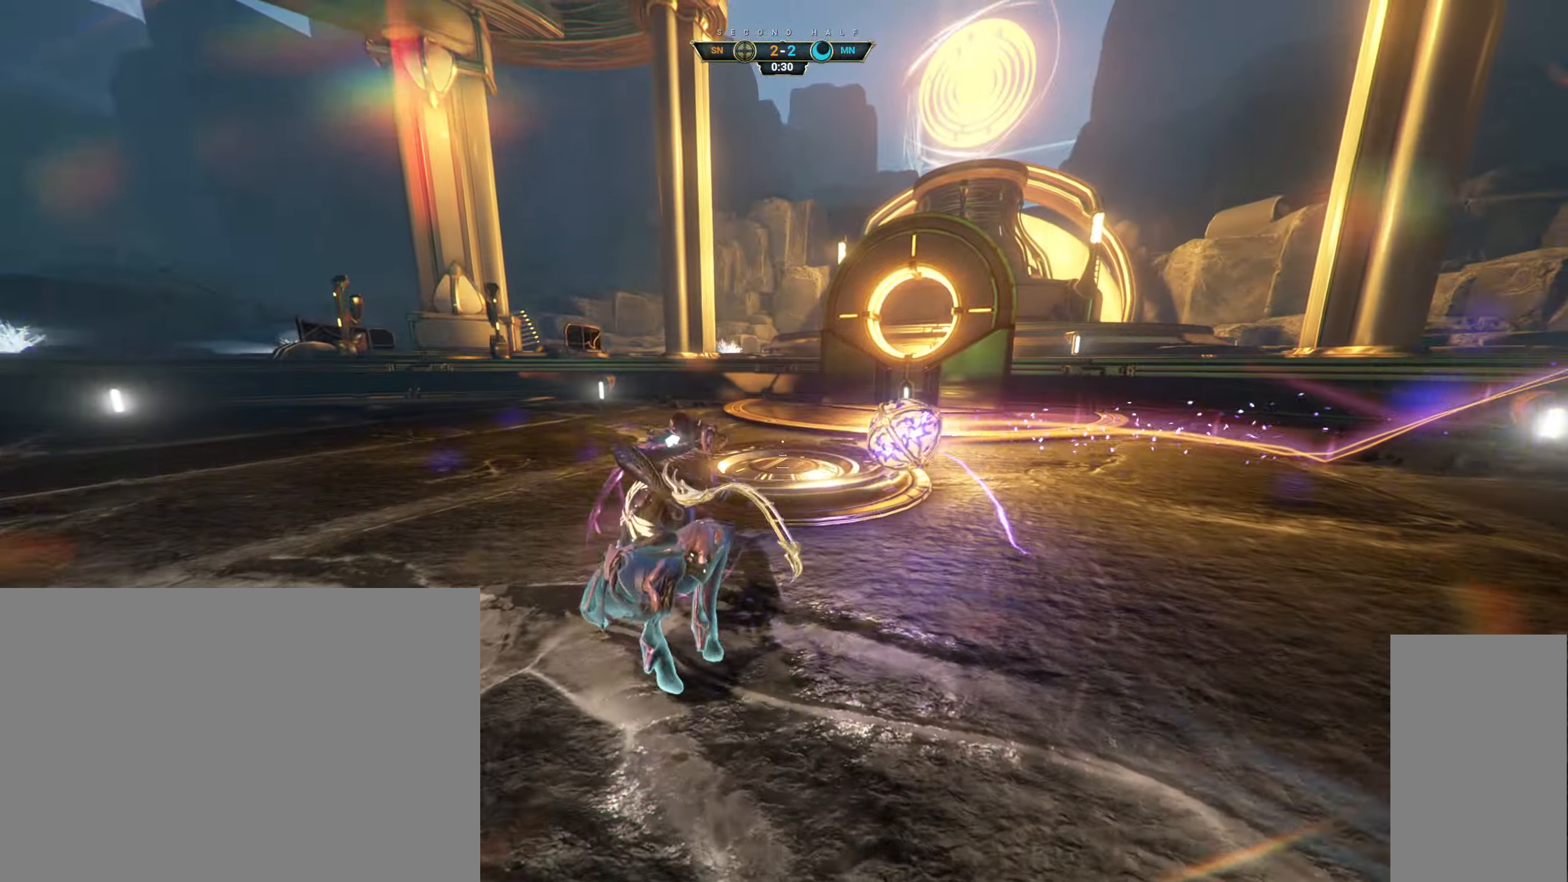
{"keys": ["a", "w"], "mouse": ["right"], "events": [[133, "e", "down"], [200, "w", "up"], [216, "e", "up"], [233, "w", "down"], [333, "e", "down"], [400, "e", "up"]]}
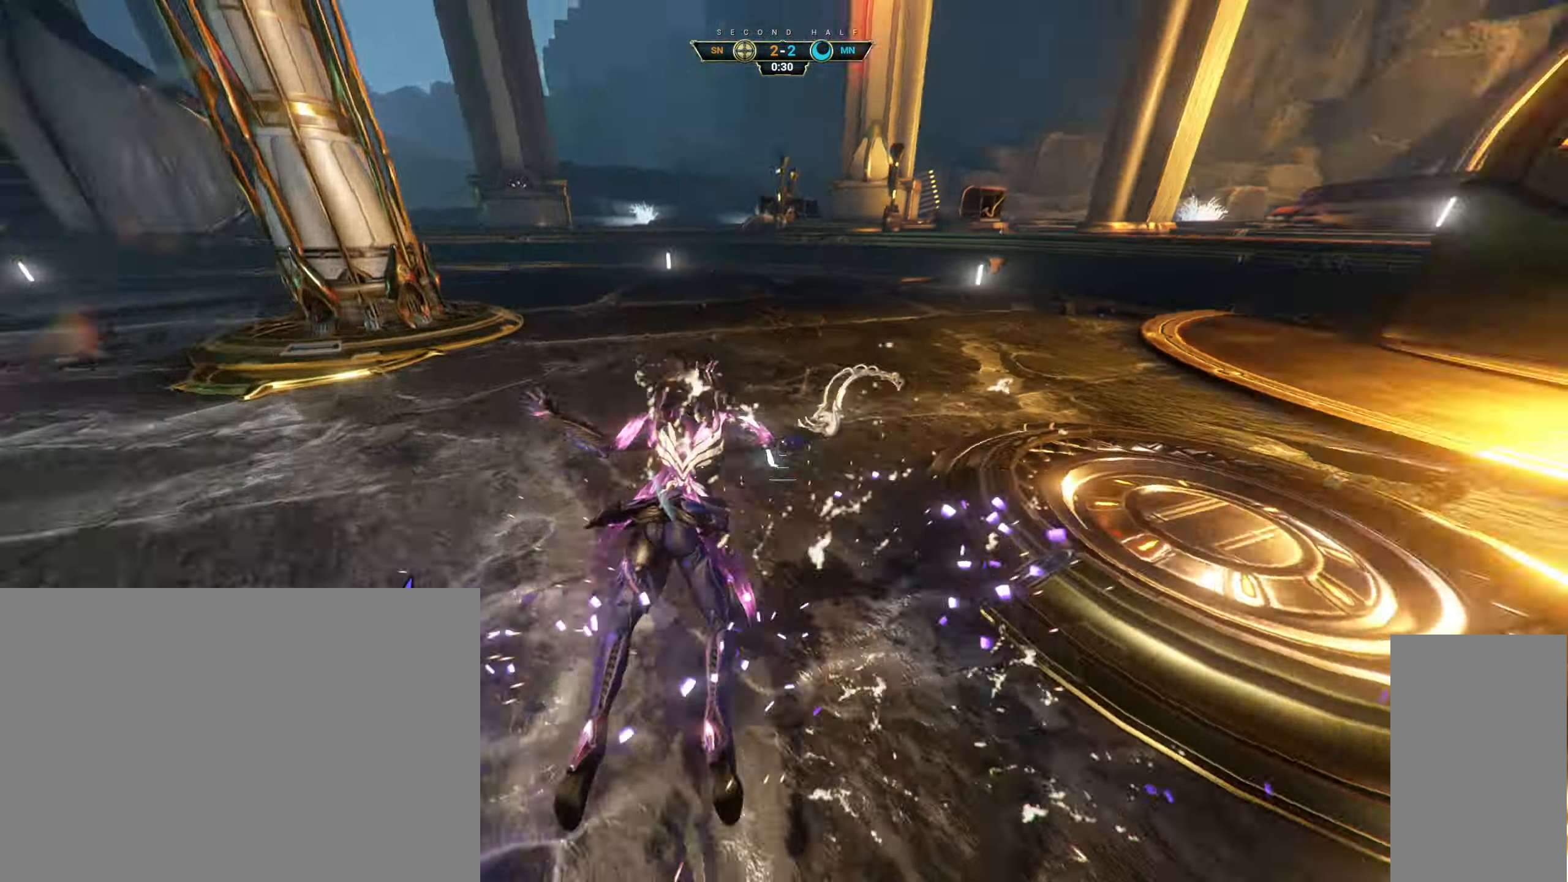
{"keys": ["w"], "mouse": [], "events": [[250, "mouse_right", "up"], [450, "a", "up"]]}
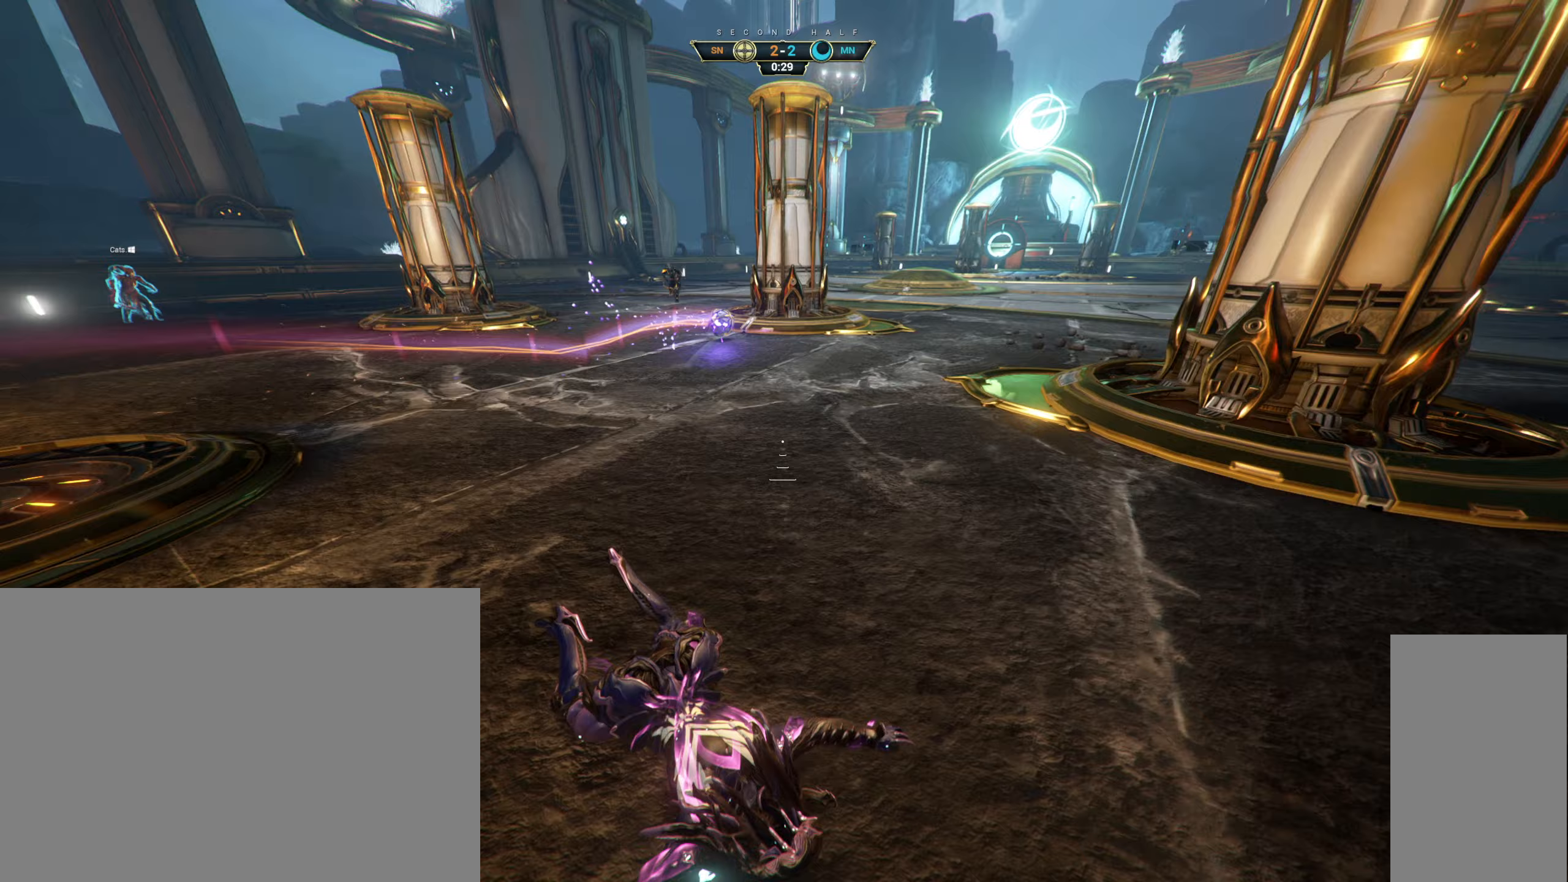
{"keys": ["w"], "mouse": [], "events": []}
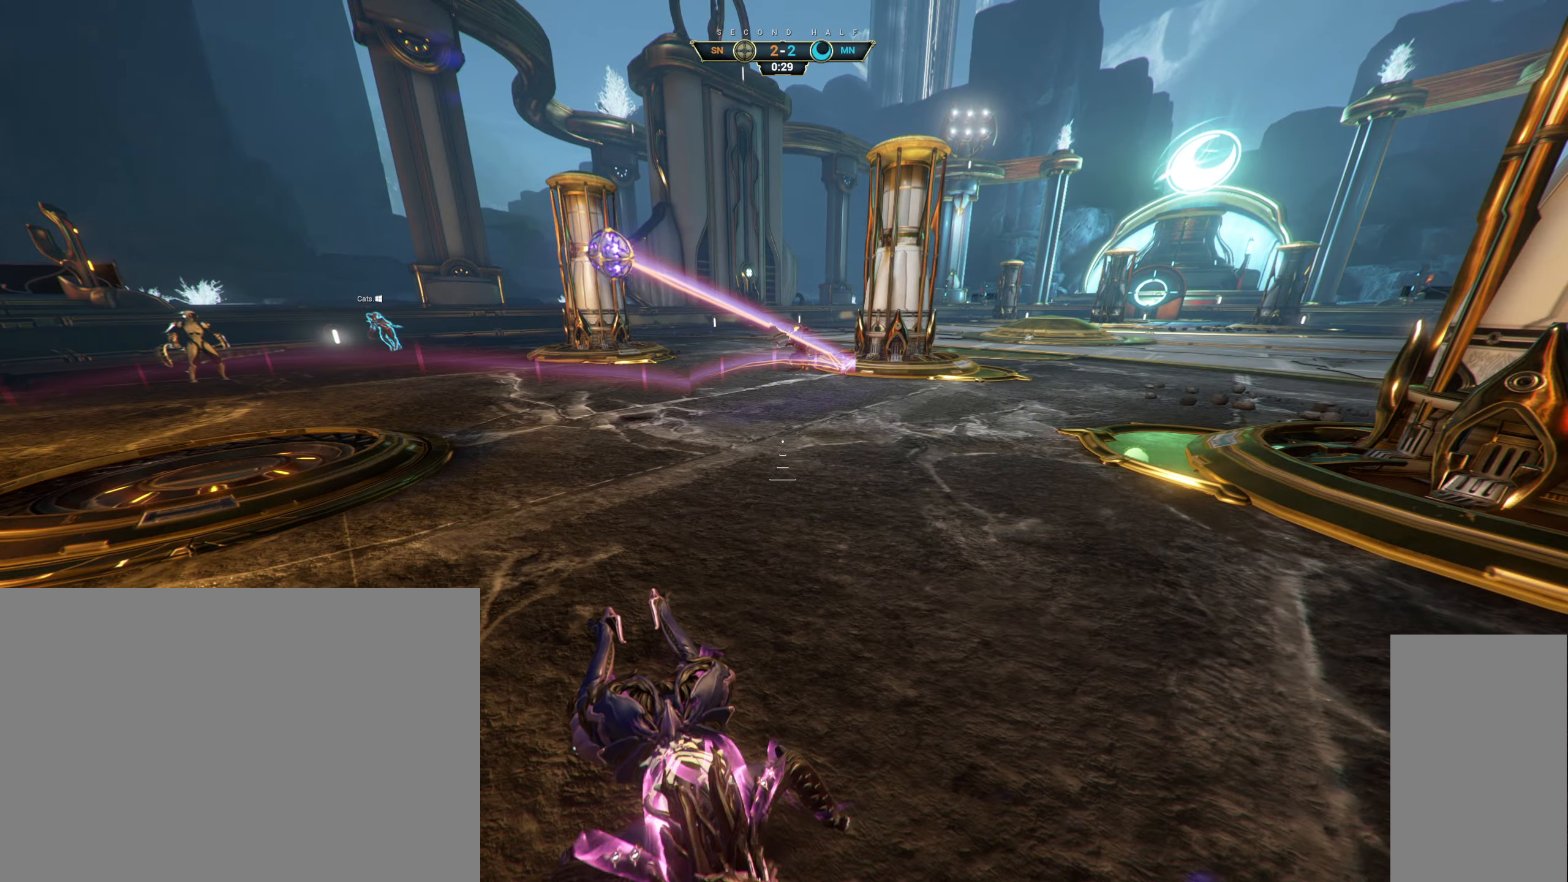
{"keys": ["w"], "mouse": [], "events": []}